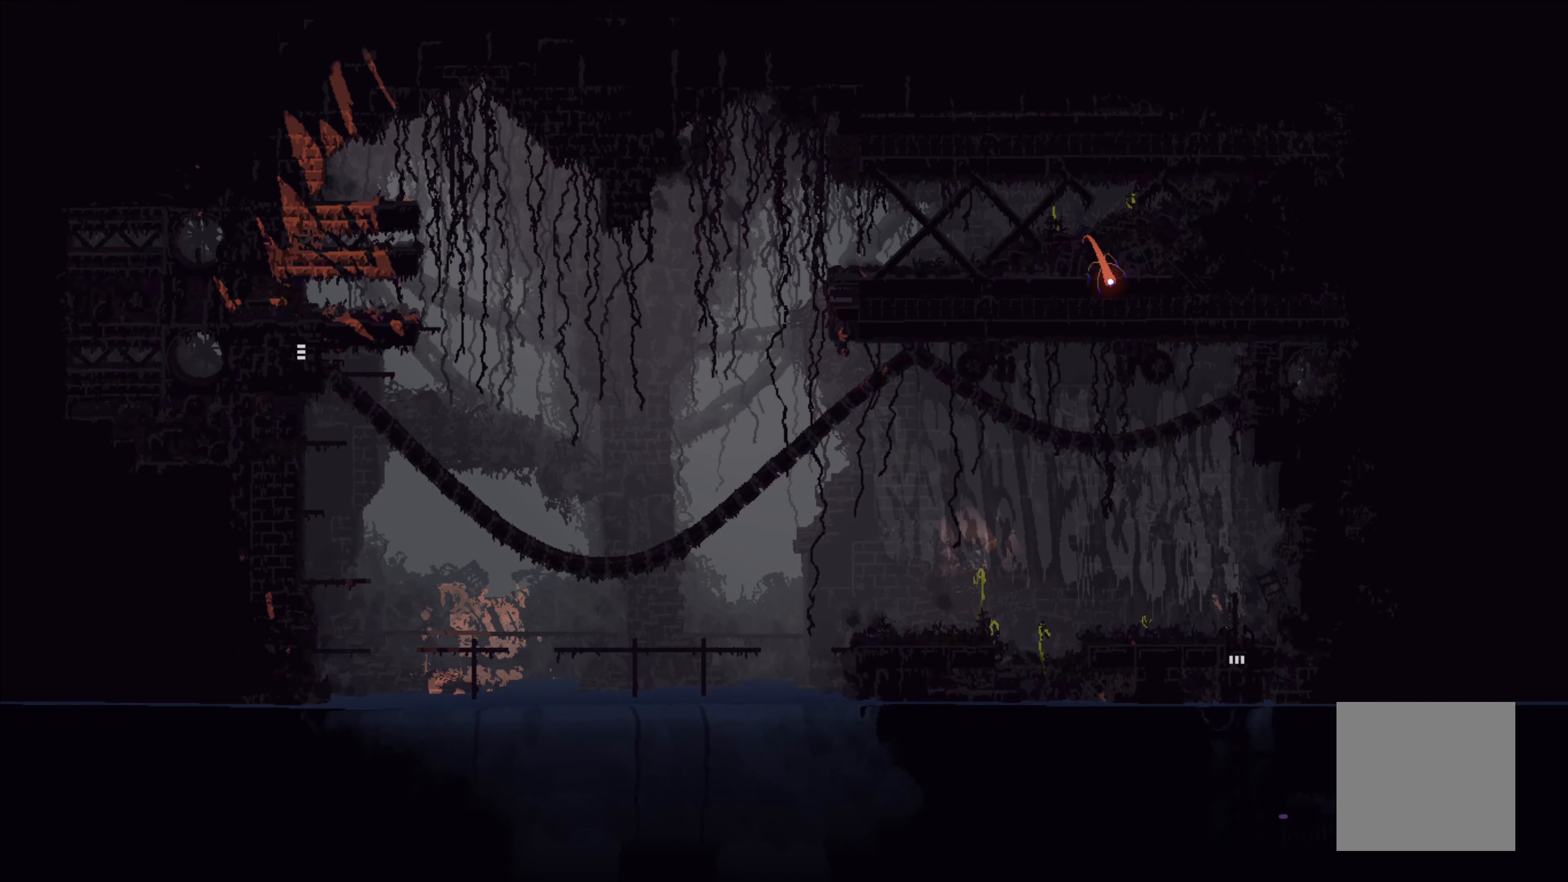
Gameplay with a controller (Xbox layout); each line is a JSON object with the inputs held at the frame after it. "events" lists button and stick changes between this image and that frame as [ms after this image, input, new state], when the widget could be followed in between. Not read: right_stick.
{"buttons": ["X"], "left_stick": "center", "events": []}
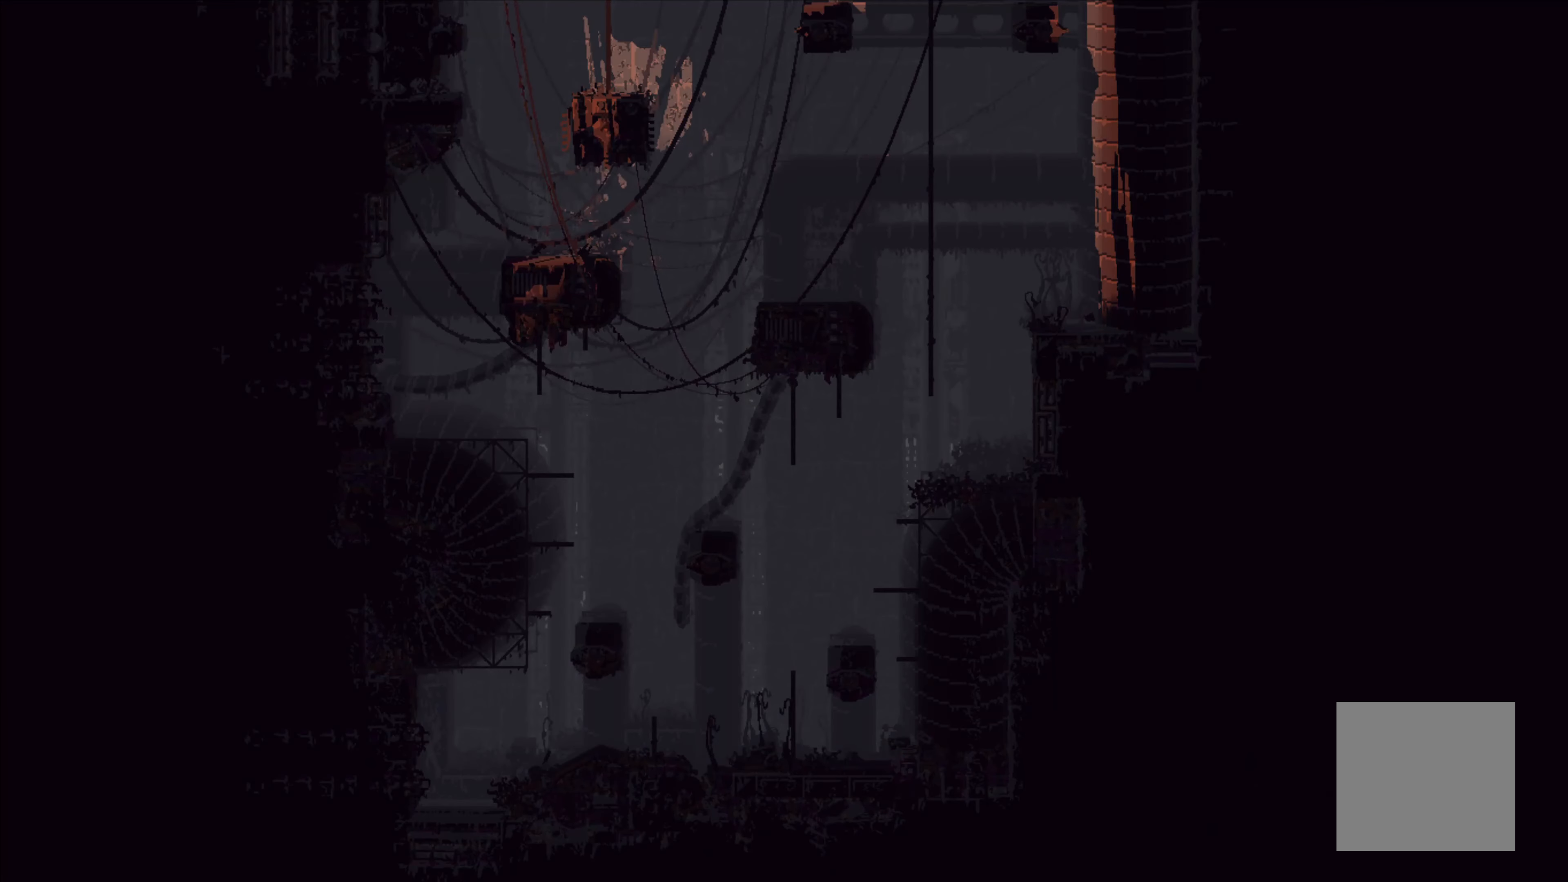
{"buttons": ["X"], "left_stick": "right", "events": [[500, "left_stick", "right"]]}
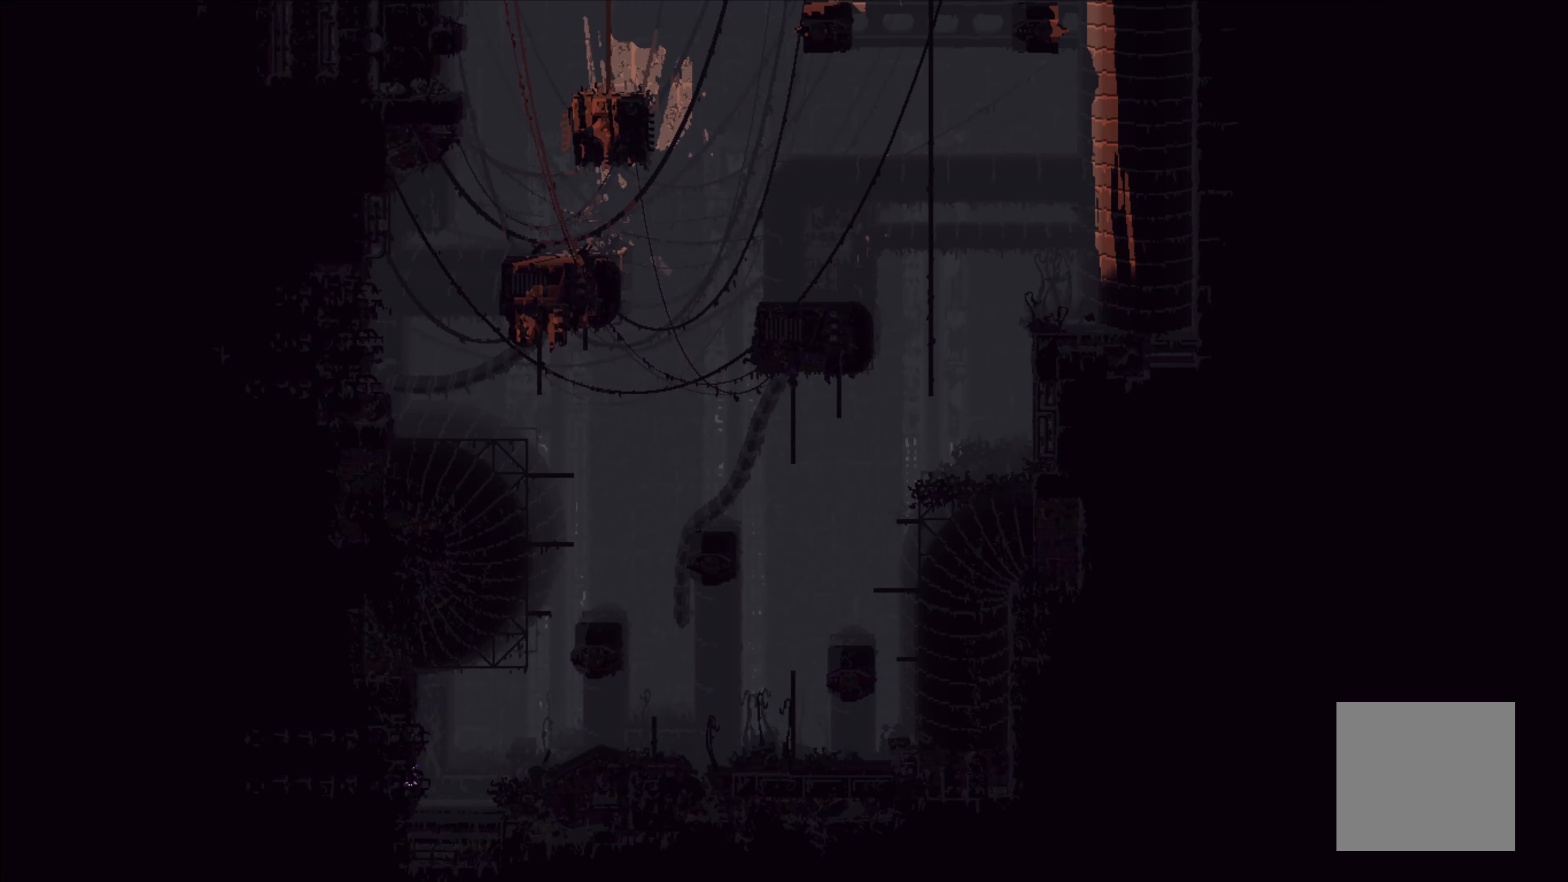
{"buttons": [], "left_stick": "up", "events": [[167, "X", "up"], [484, "left_stick", "up"]]}
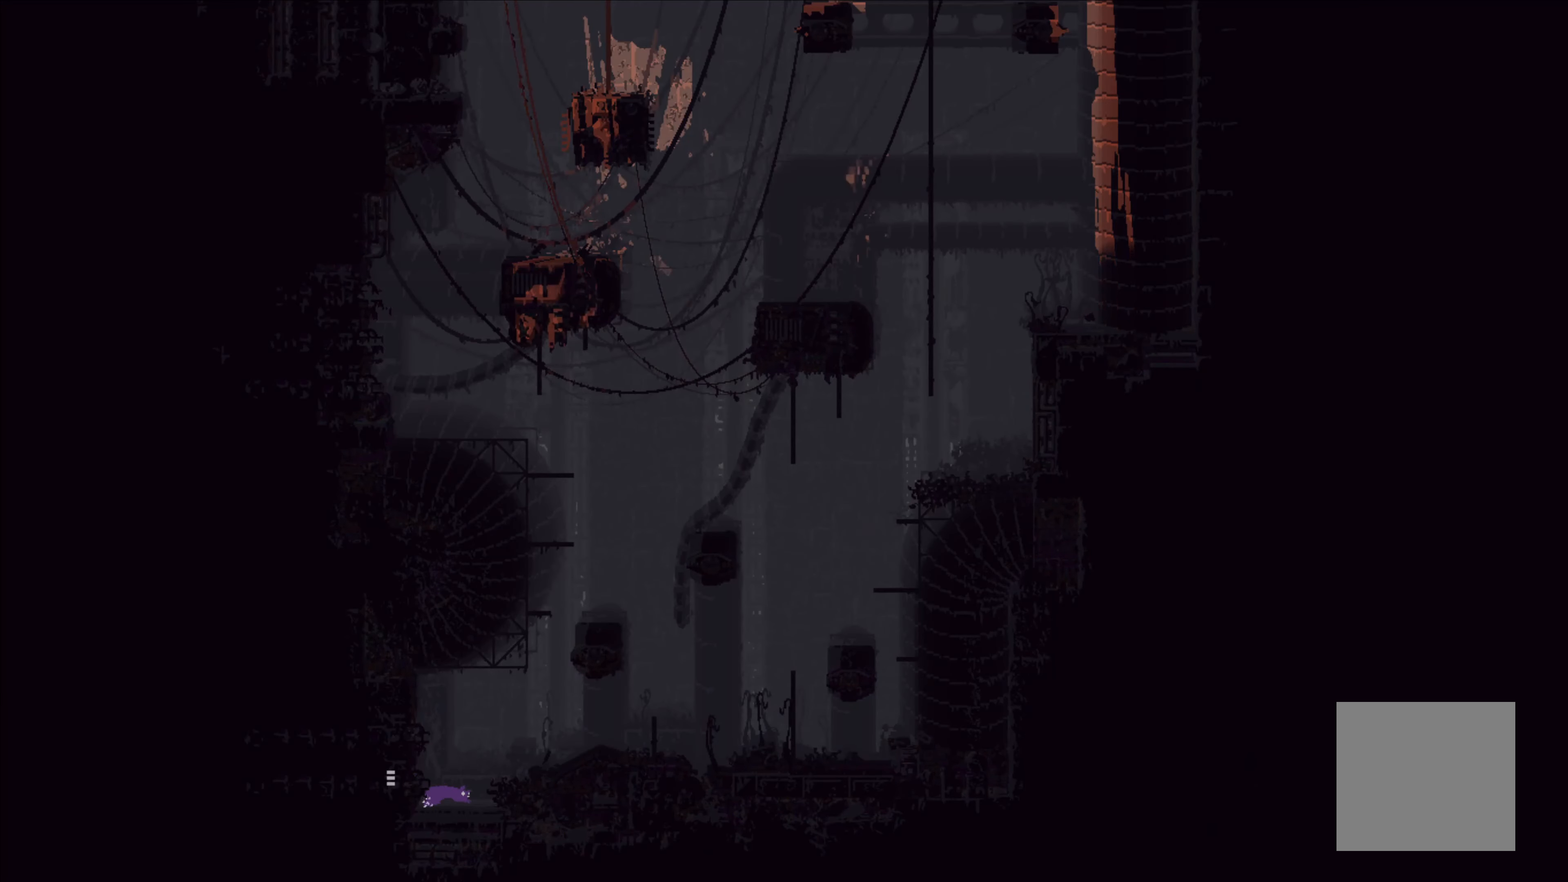
{"buttons": ["X"], "left_stick": "up-right", "events": [[33, "A", "down"], [116, "left_stick", "up-right"], [216, "A", "up"], [466, "X", "down"]]}
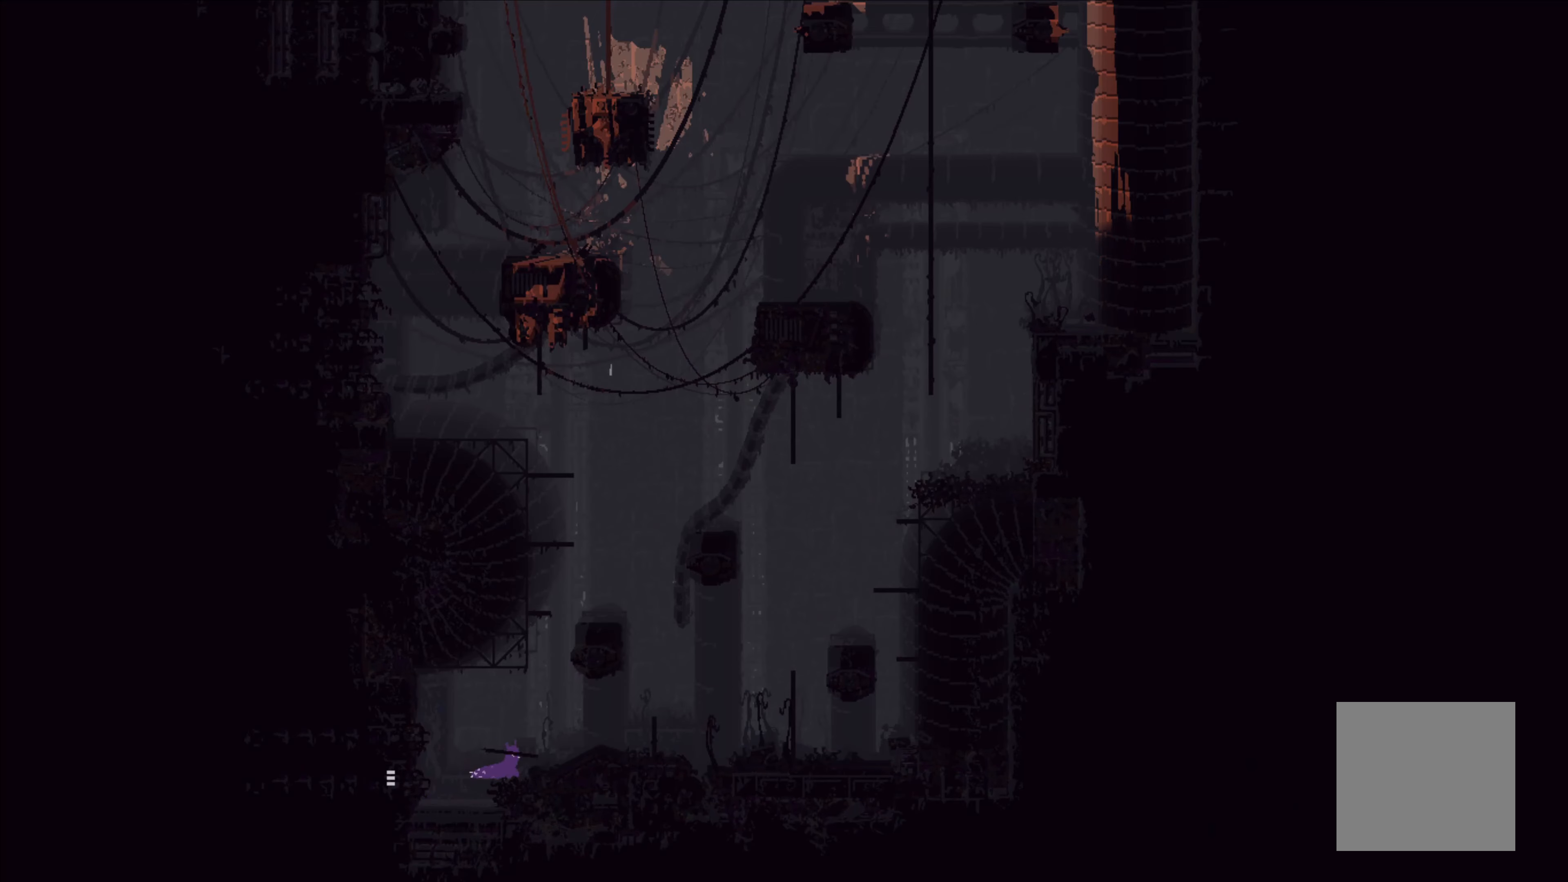
{"buttons": ["X"], "left_stick": "center", "events": [[266, "left_stick", "center"]]}
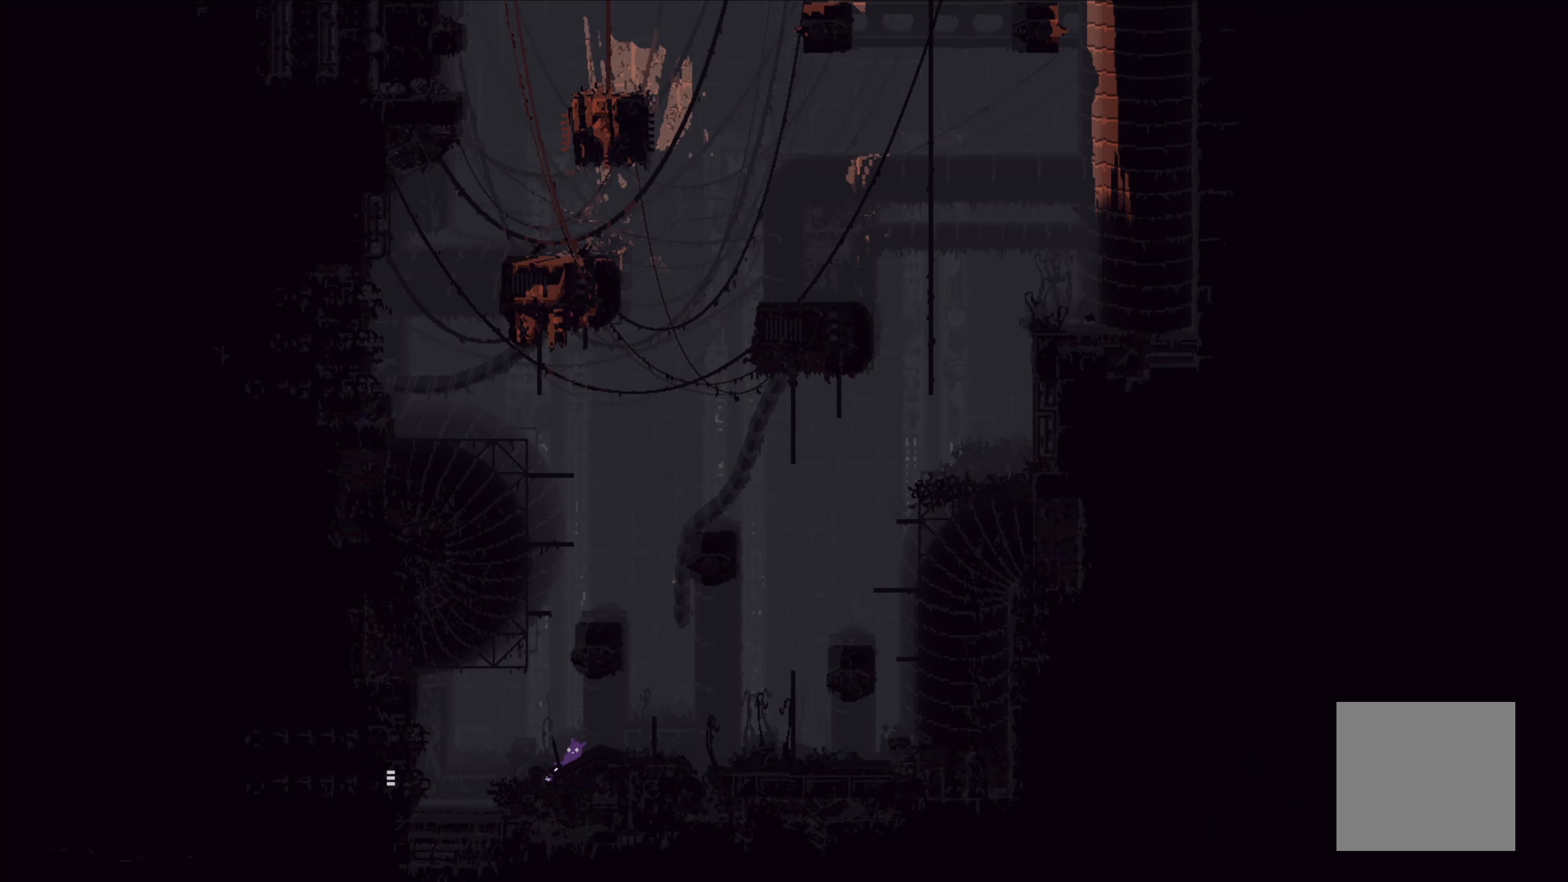
{"buttons": ["A"], "left_stick": "right", "events": [[266, "left_stick", "right"], [333, "X", "up"], [416, "A", "down"]]}
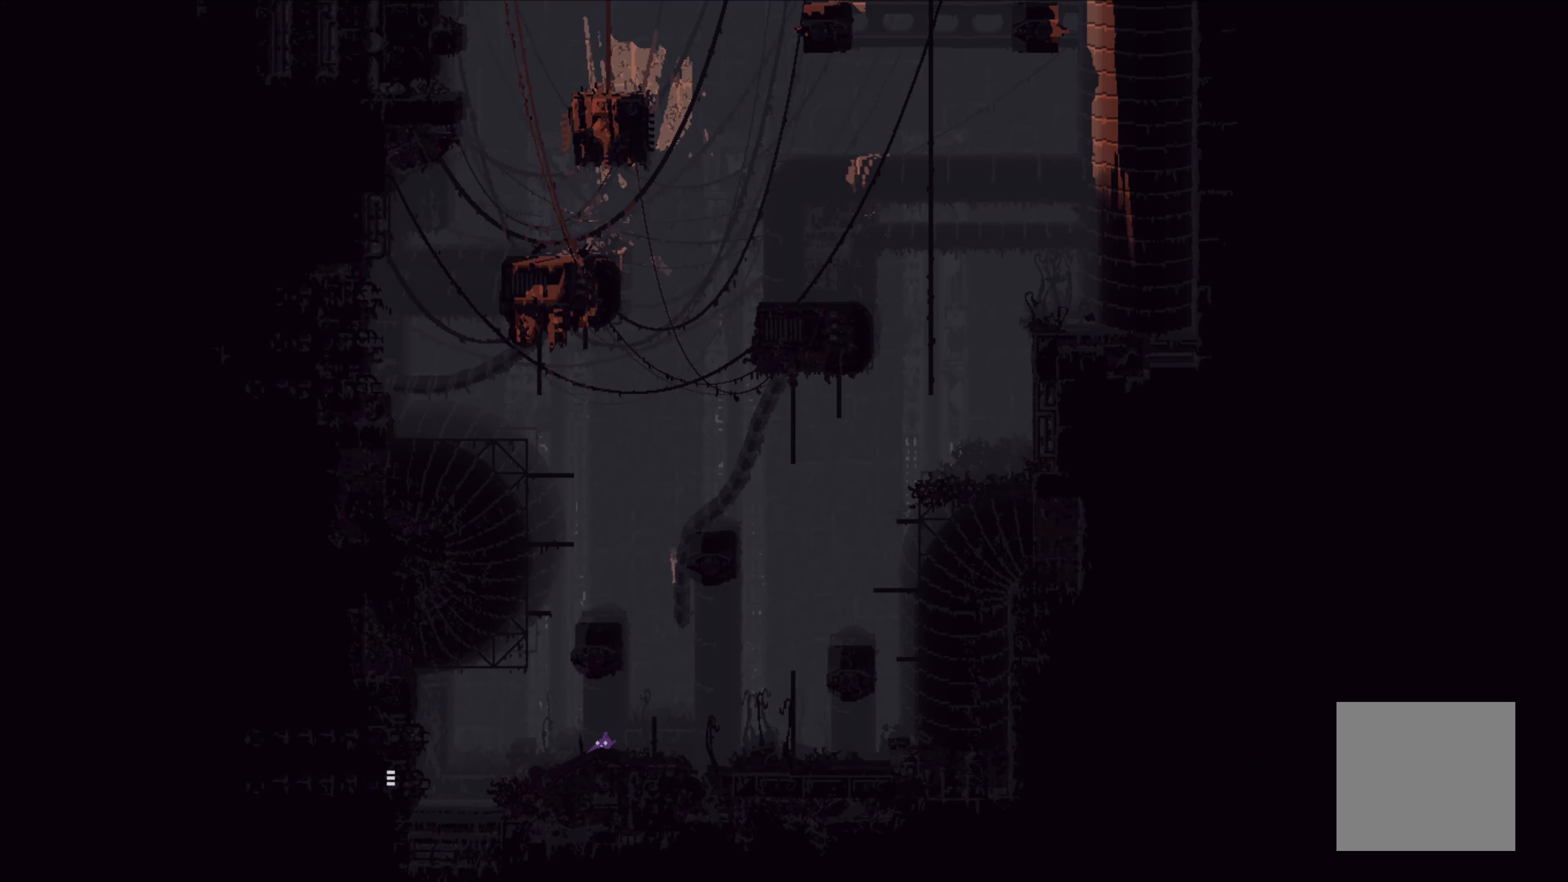
{"buttons": [], "left_stick": "right", "events": [[133, "A", "up"]]}
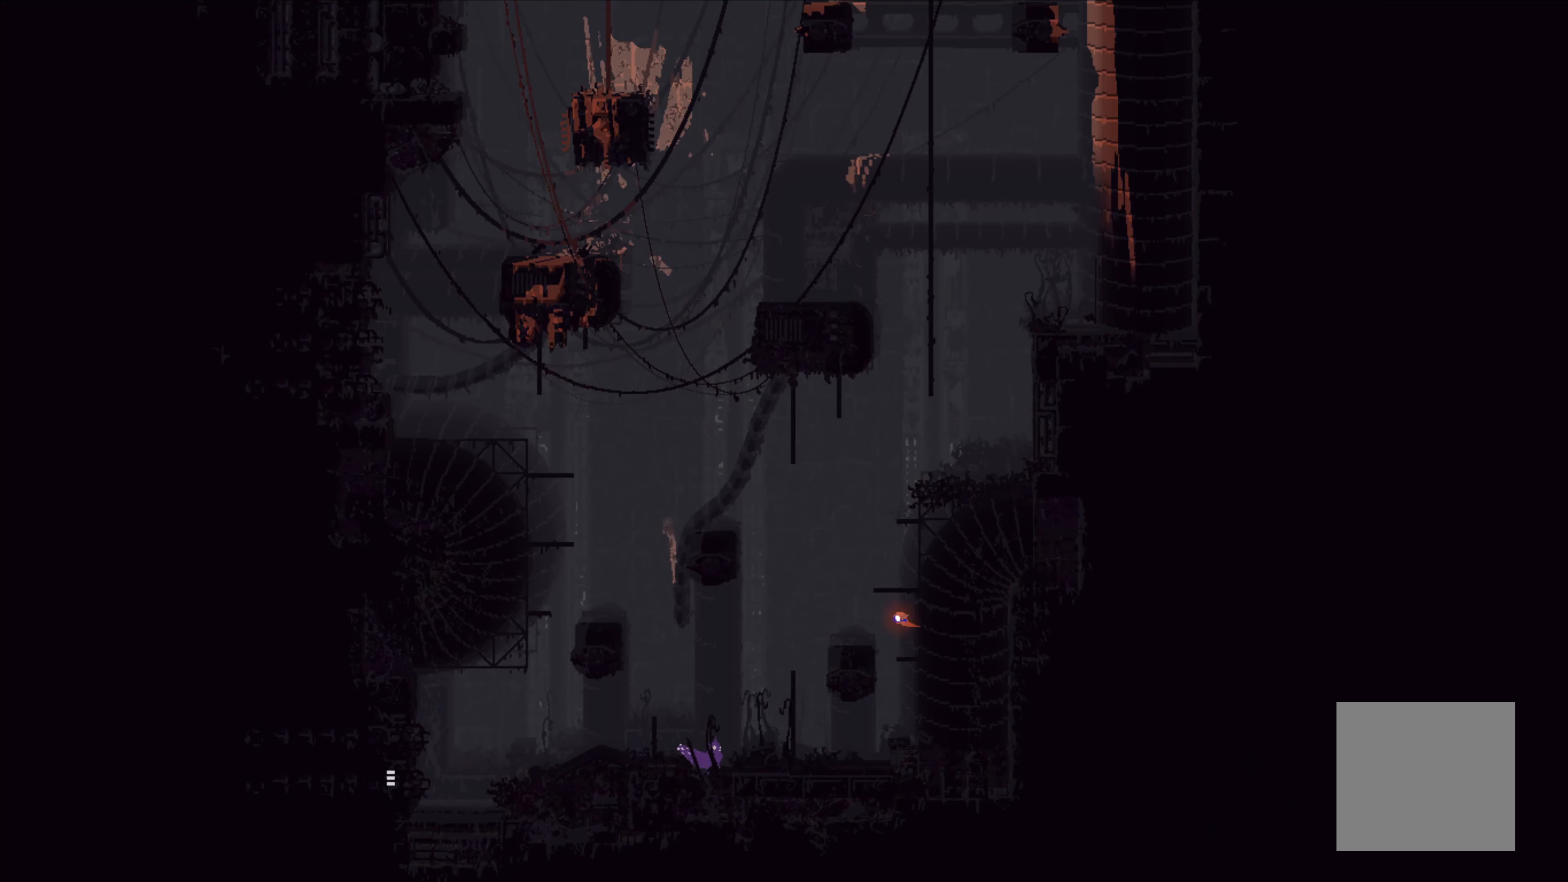
{"buttons": [], "left_stick": "right", "events": [[133, "A", "down"], [300, "A", "up"]]}
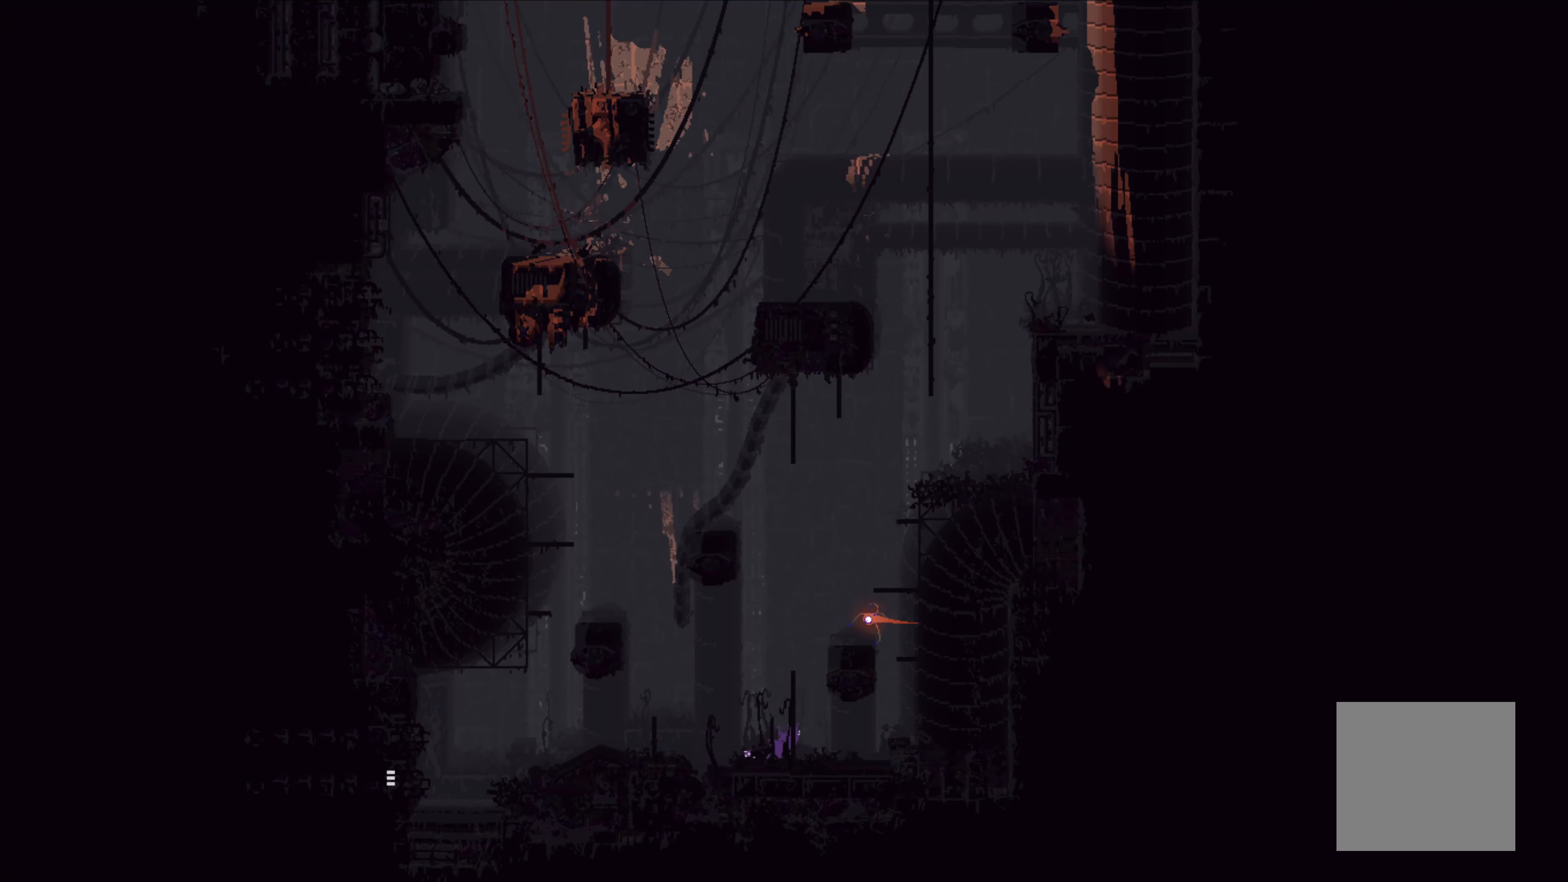
{"buttons": [], "left_stick": "right", "events": [[166, "A", "down"], [316, "A", "up"]]}
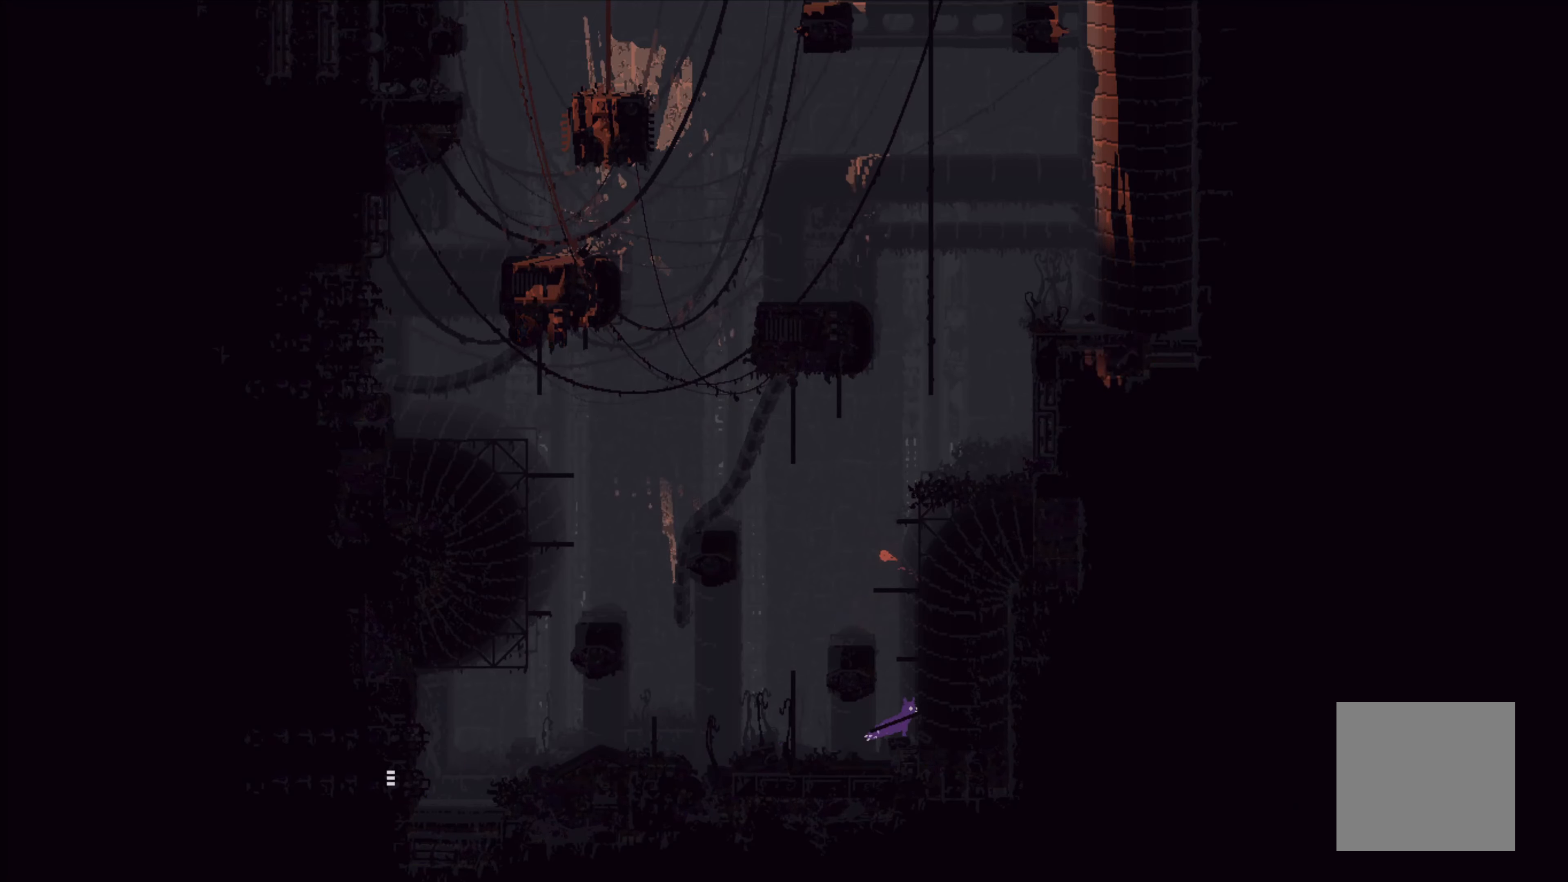
{"buttons": [], "left_stick": "up-right", "events": [[83, "left_stick", "center"], [133, "A", "down"], [316, "left_stick", "up-right"], [400, "A", "up"]]}
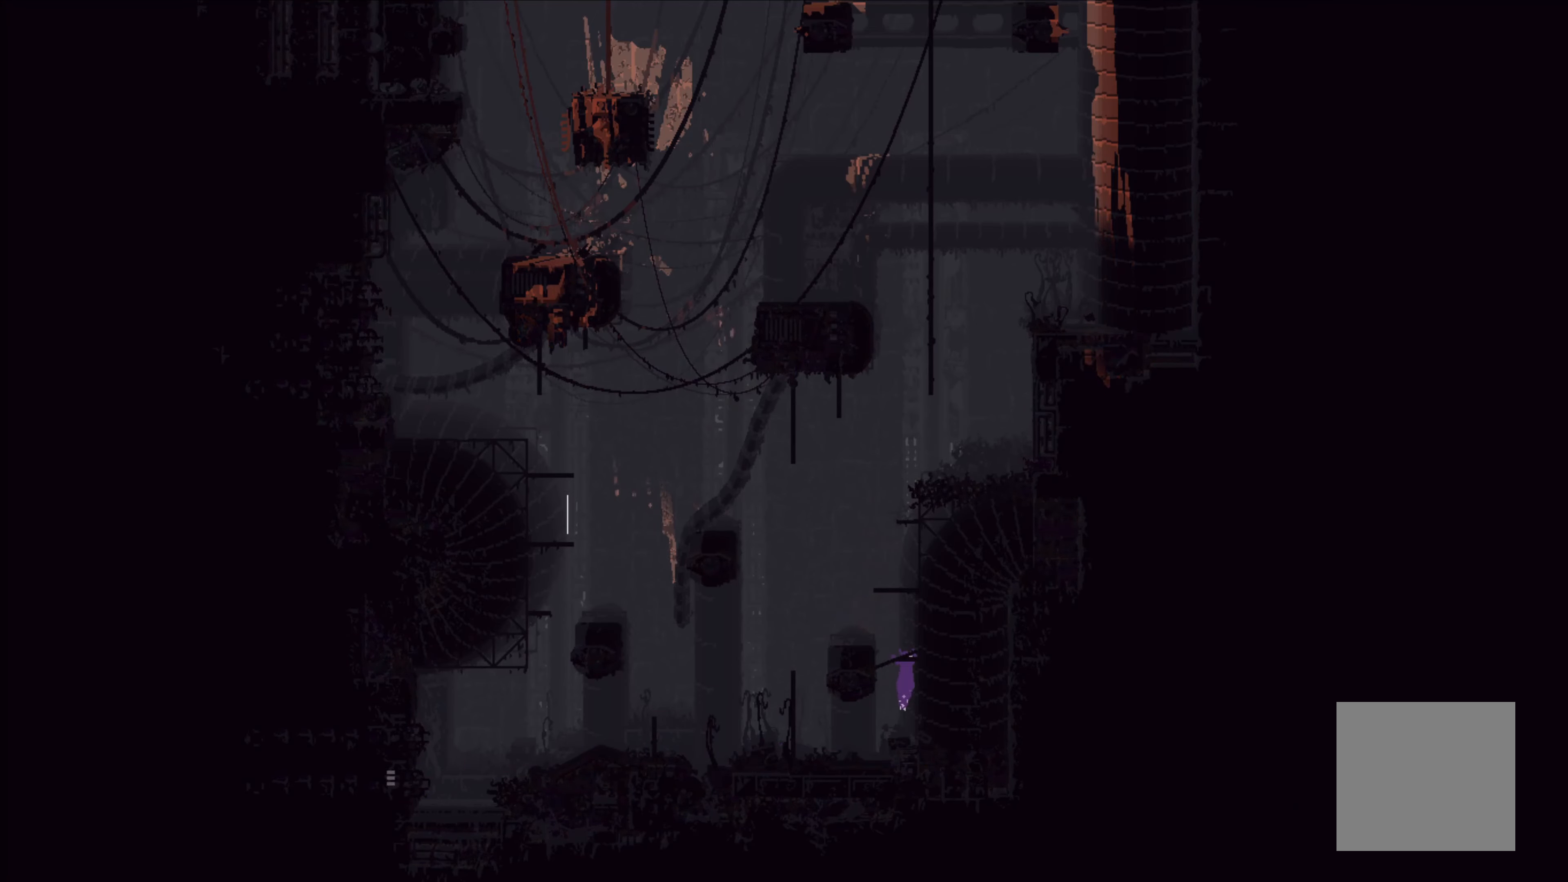
{"buttons": ["A"], "left_stick": "center", "events": [[16, "left_stick", "center"], [83, "left_stick", "up-right"], [250, "left_stick", "center"], [483, "A", "down"]]}
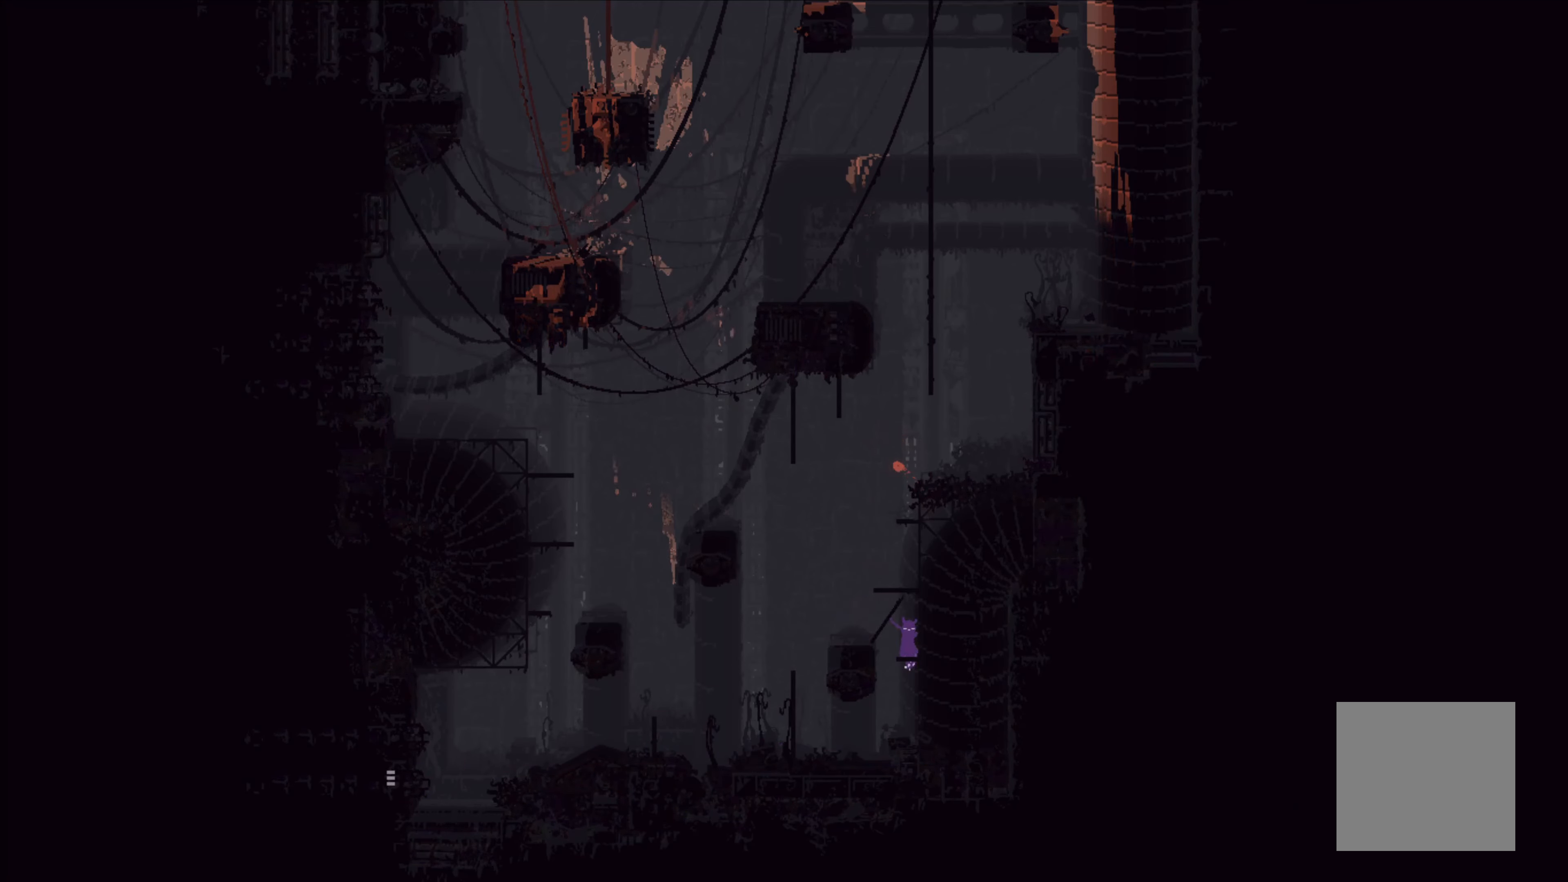
{"buttons": [], "left_stick": "up-right", "events": [[83, "left_stick", "up-right"], [266, "A", "up"]]}
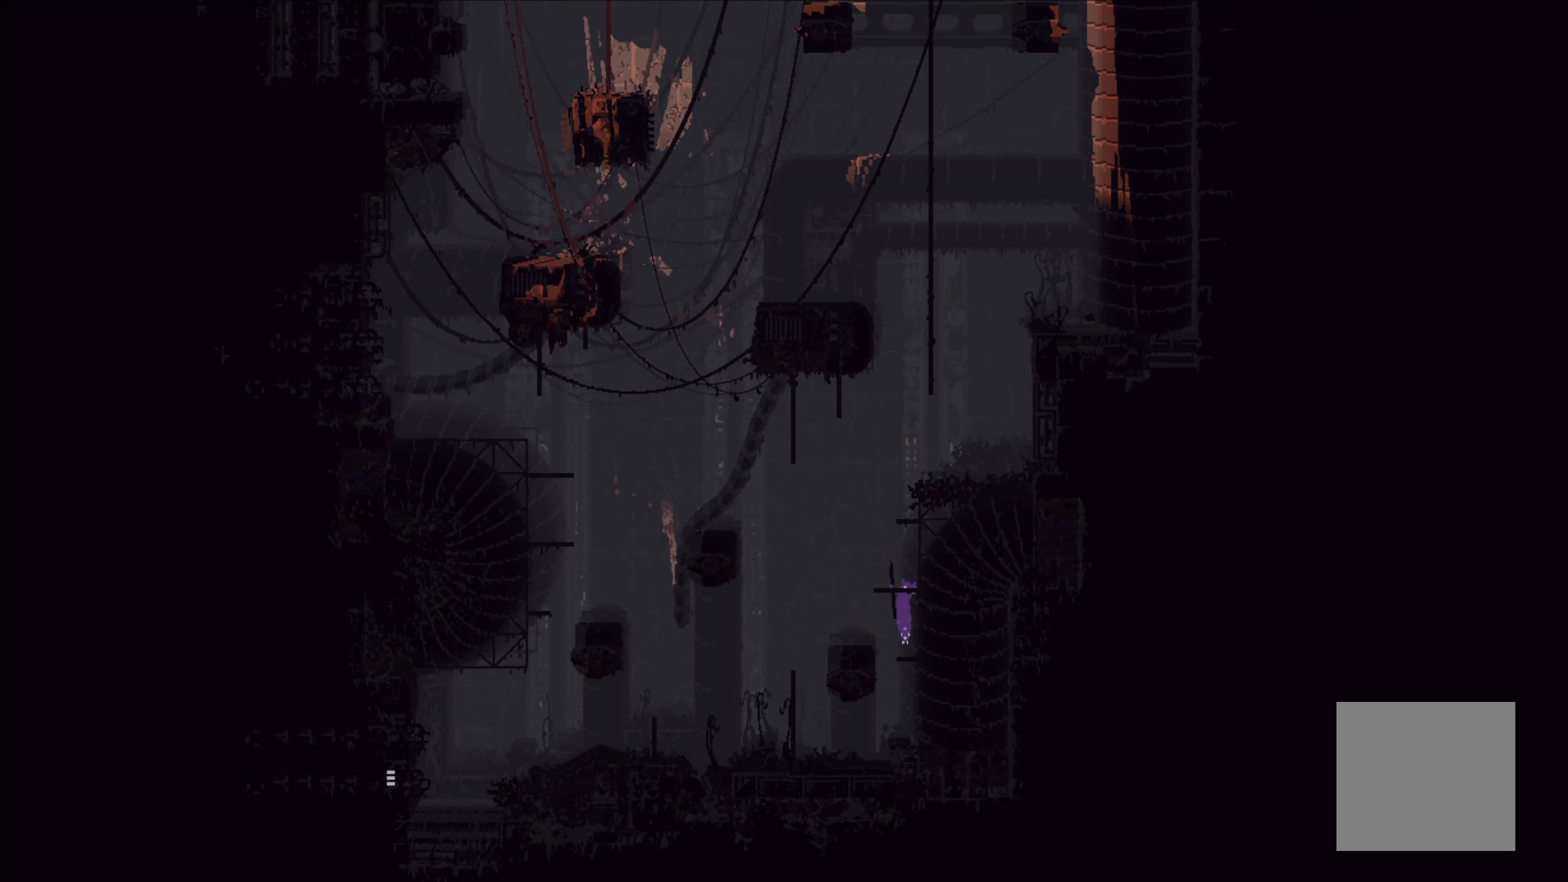
{"buttons": ["A"], "left_stick": "up-right", "events": [[150, "left_stick", "center"], [400, "A", "down"], [466, "left_stick", "up-right"]]}
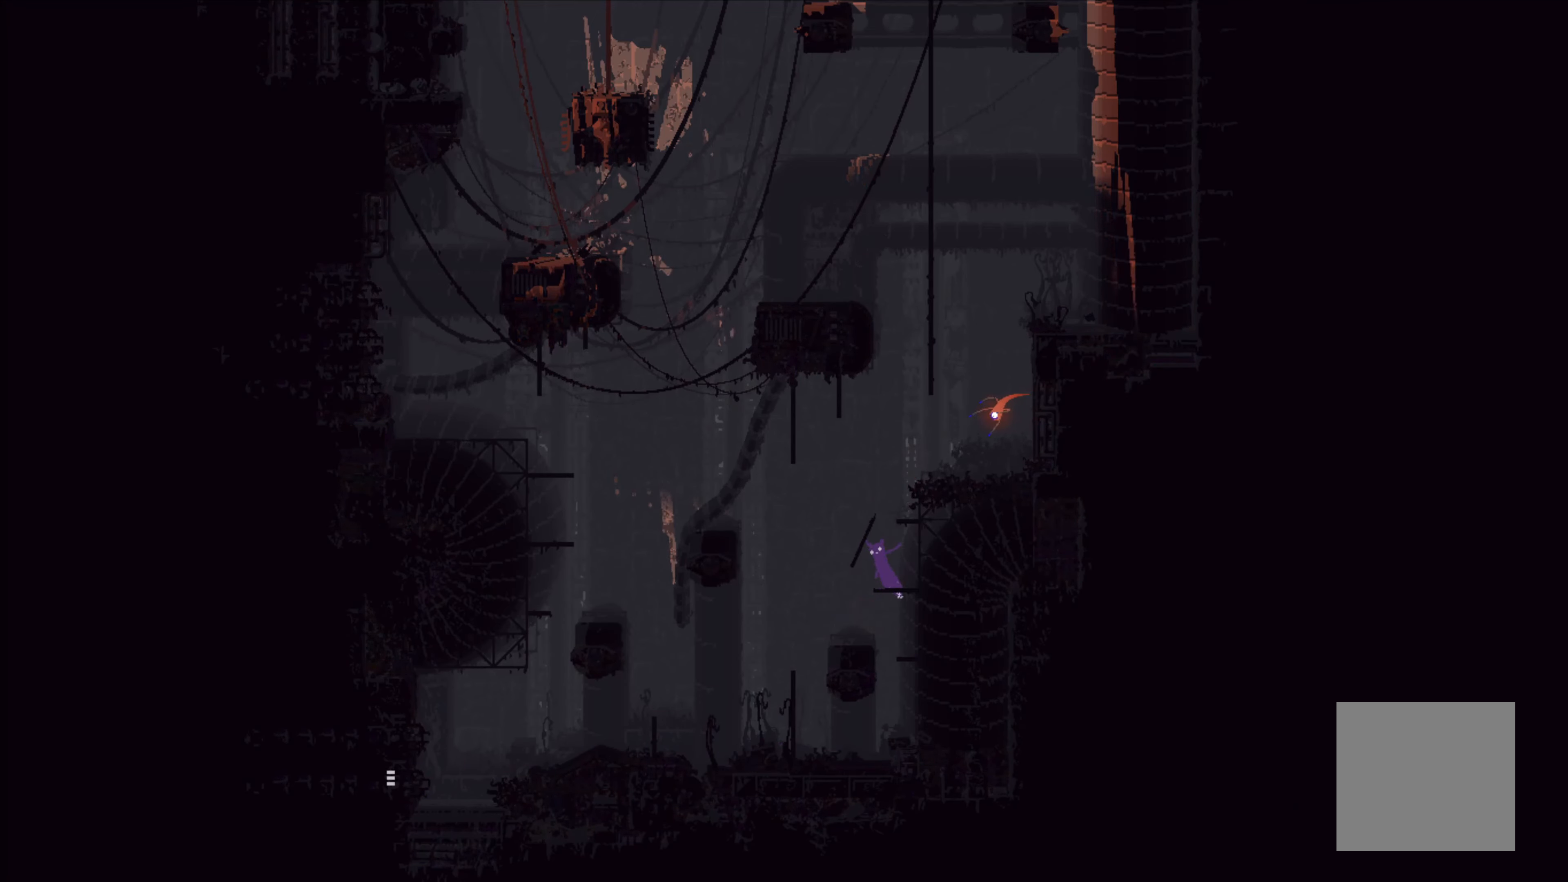
{"buttons": [], "left_stick": "up", "events": [[250, "left_stick", "up"], [283, "A", "up"]]}
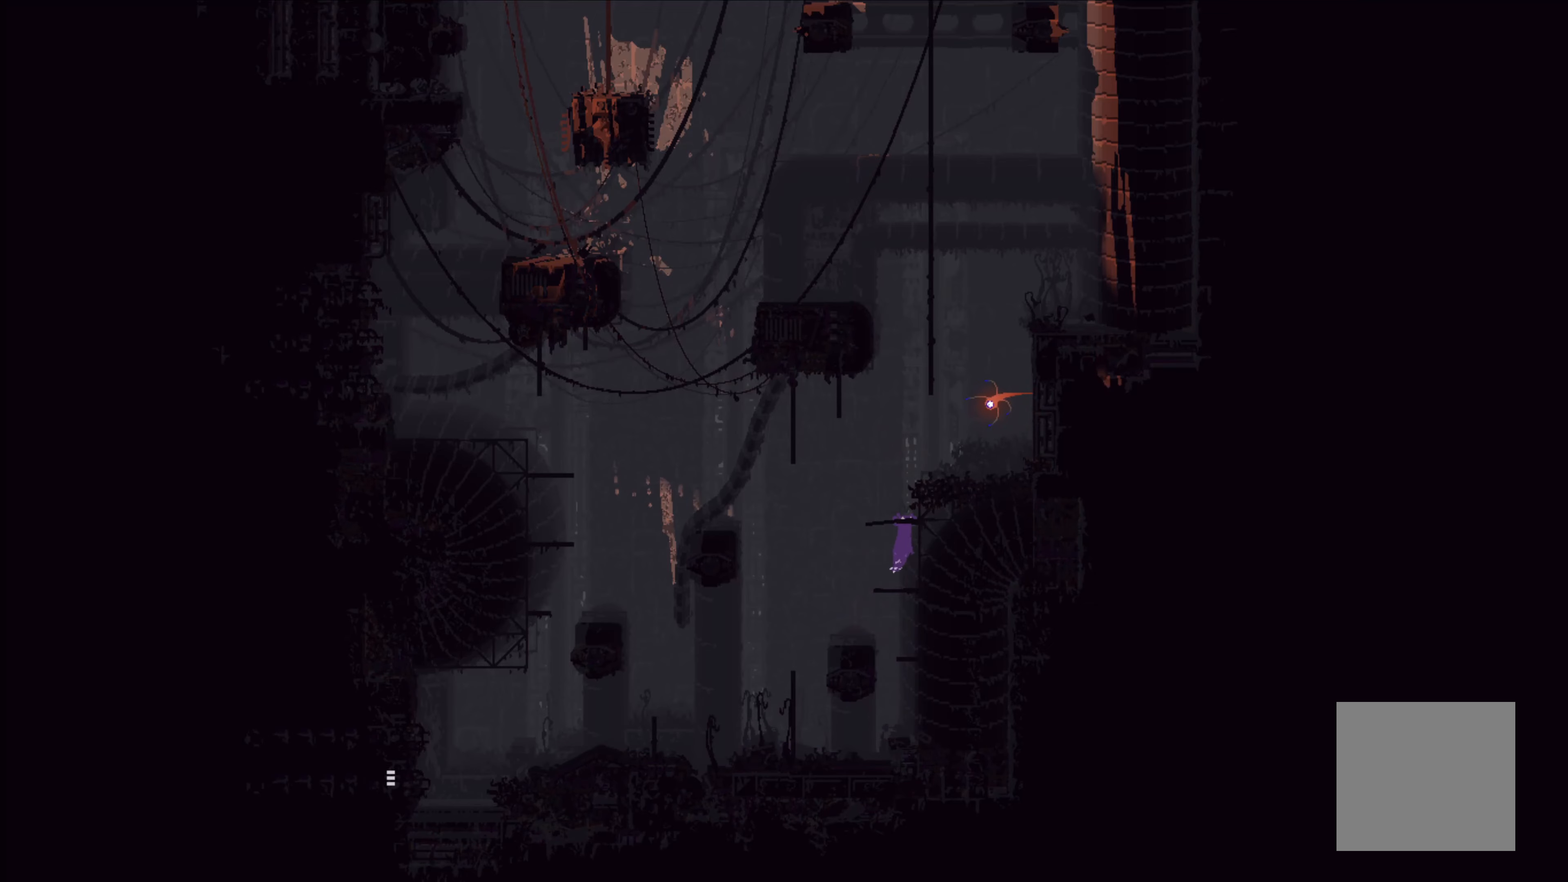
{"buttons": [], "left_stick": "center", "events": [[17, "left_stick", "center"], [100, "left_stick", "up"], [417, "left_stick", "center"]]}
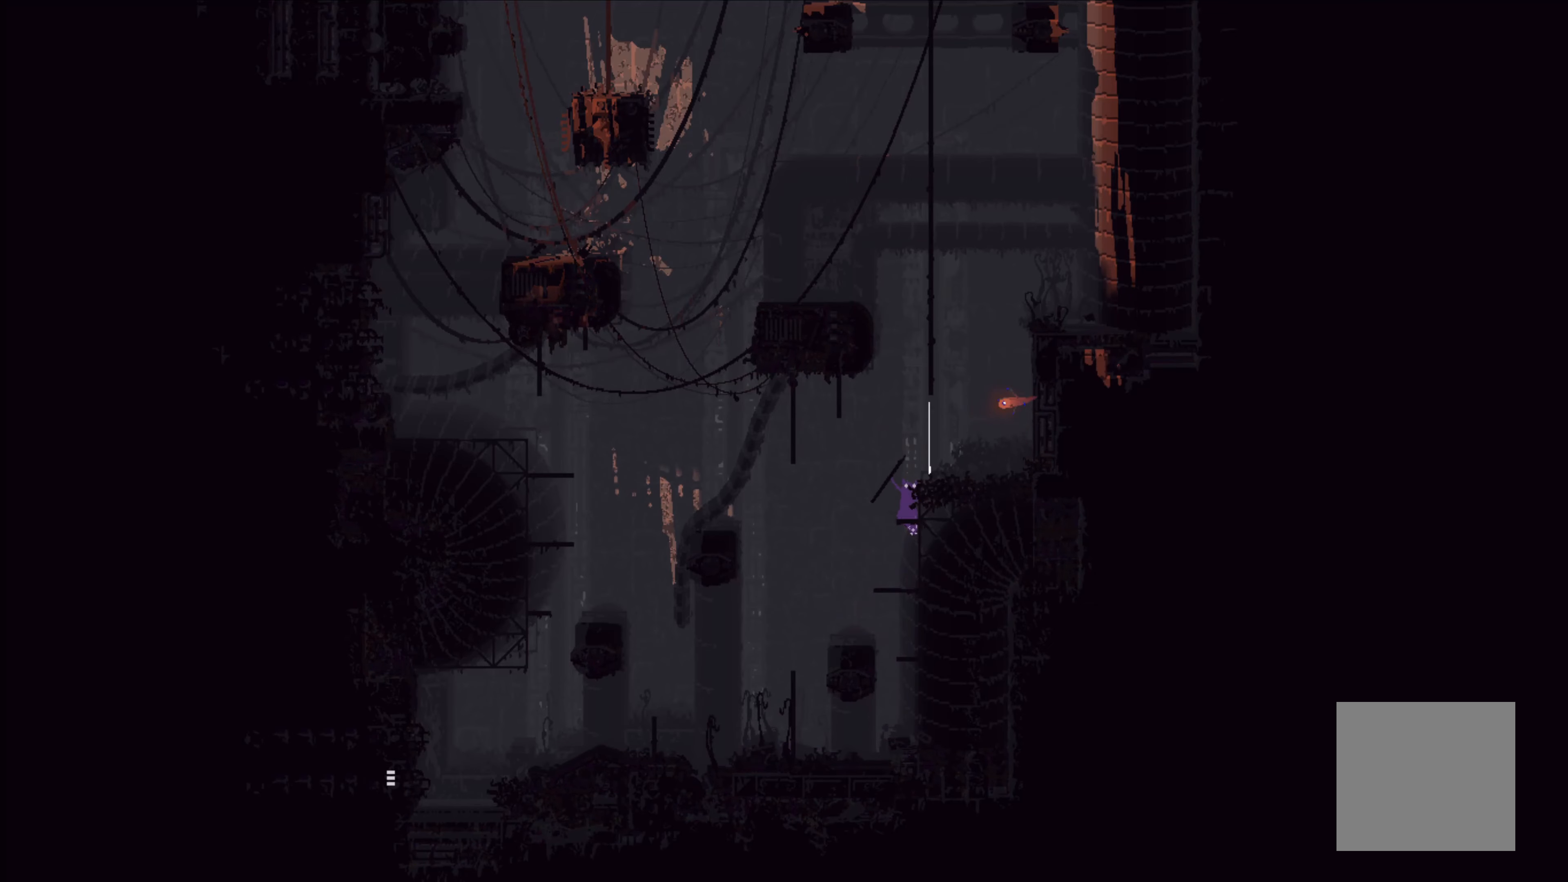
{"buttons": [], "left_stick": "center", "events": [[83, "left_stick", "right"], [100, "A", "down"], [367, "A", "up"], [433, "left_stick", "center"]]}
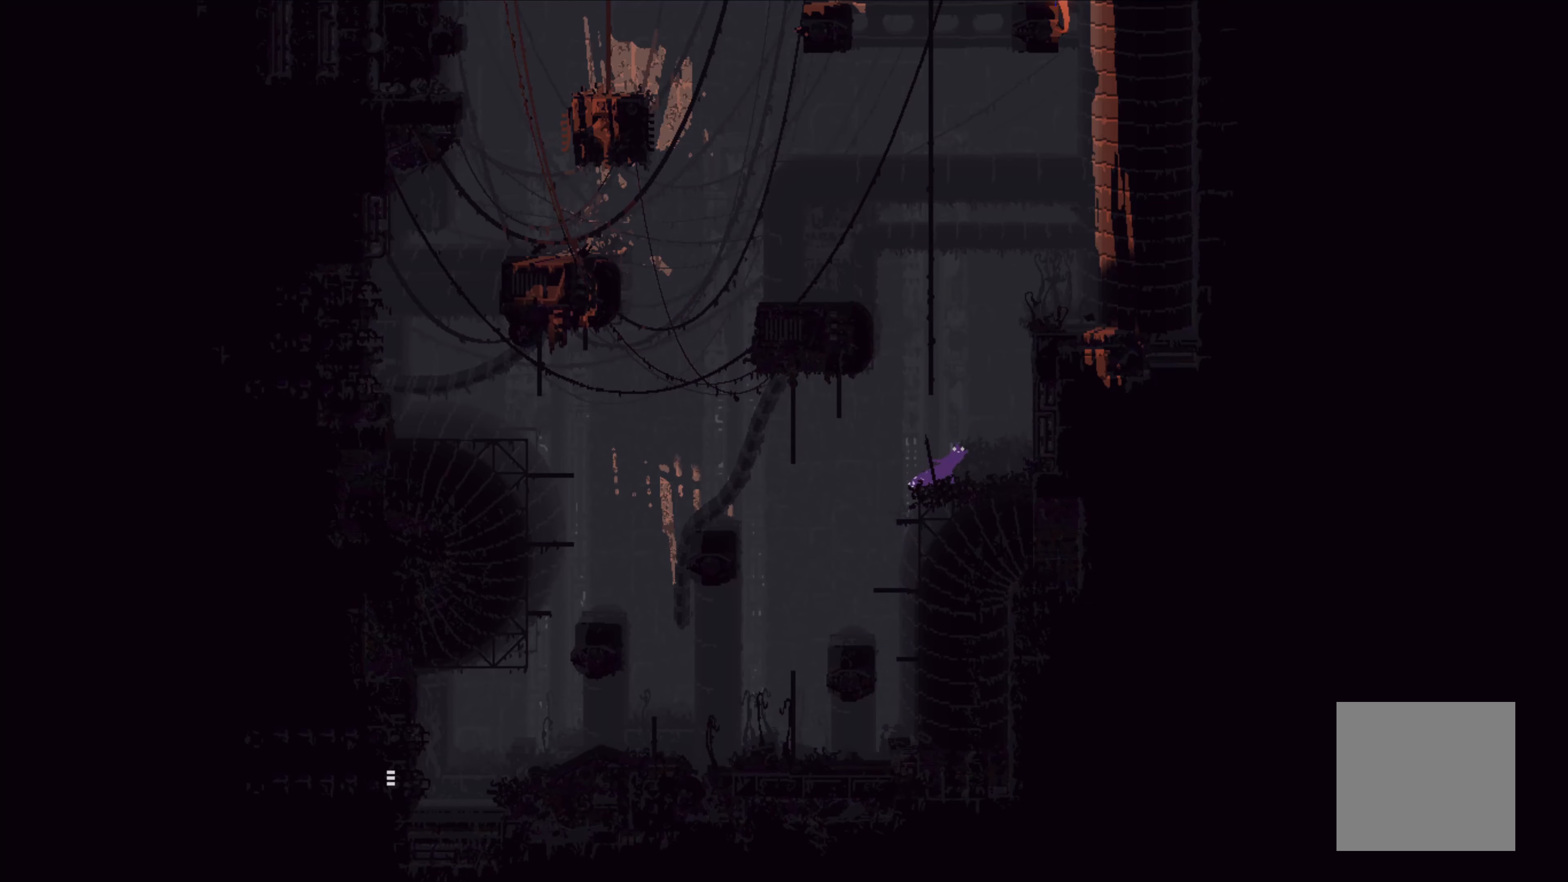
{"buttons": ["A"], "left_stick": "up", "events": [[217, "A", "down"], [350, "left_stick", "up-left"], [433, "left_stick", "up"]]}
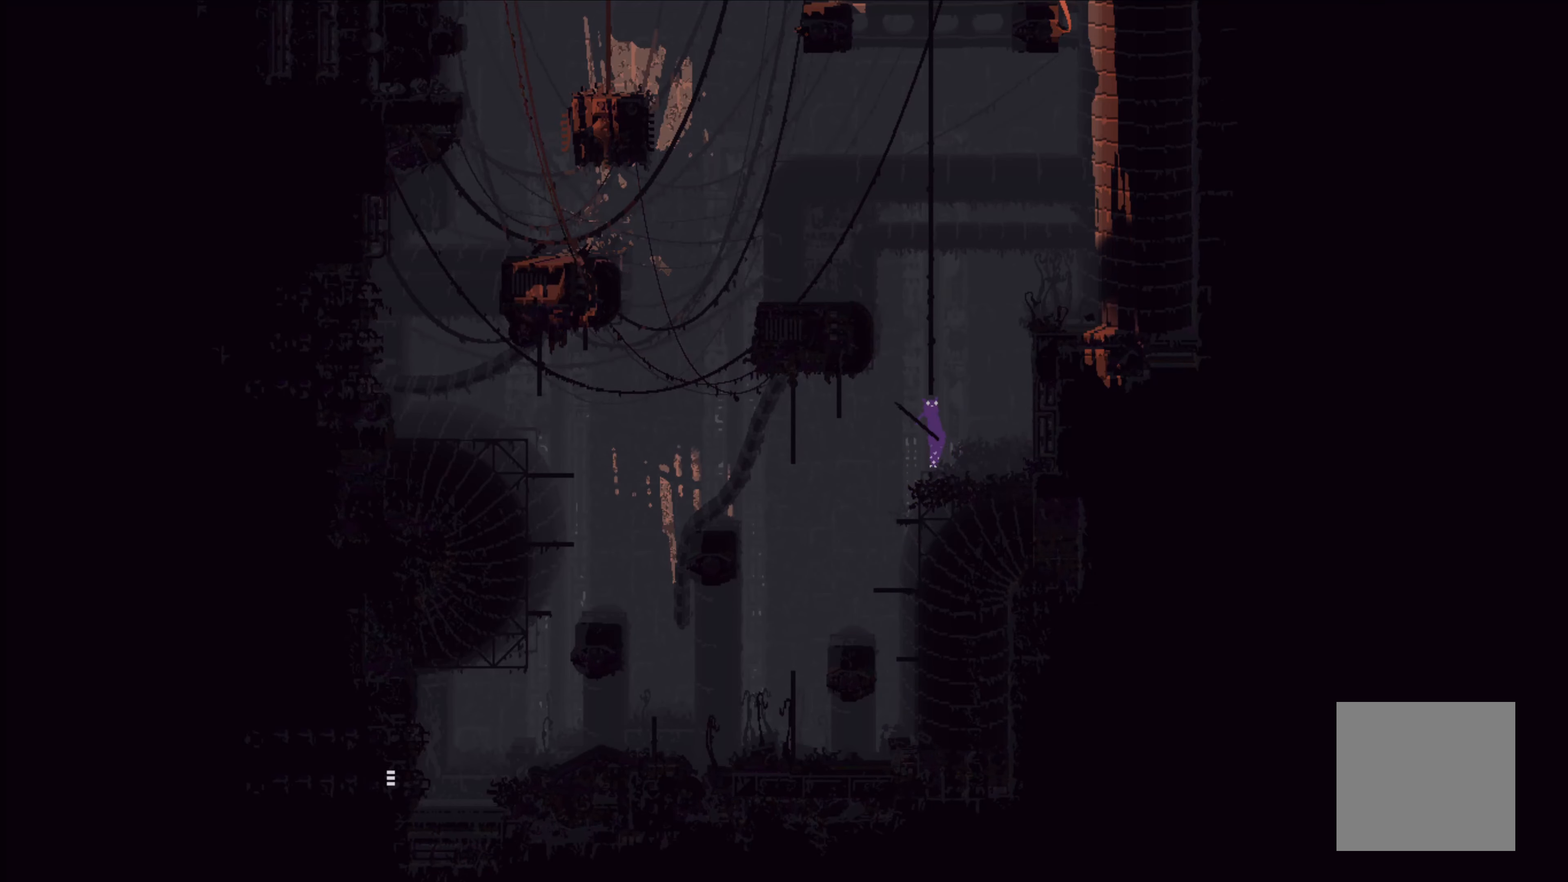
{"buttons": [], "left_stick": "up", "events": [[50, "A", "up"]]}
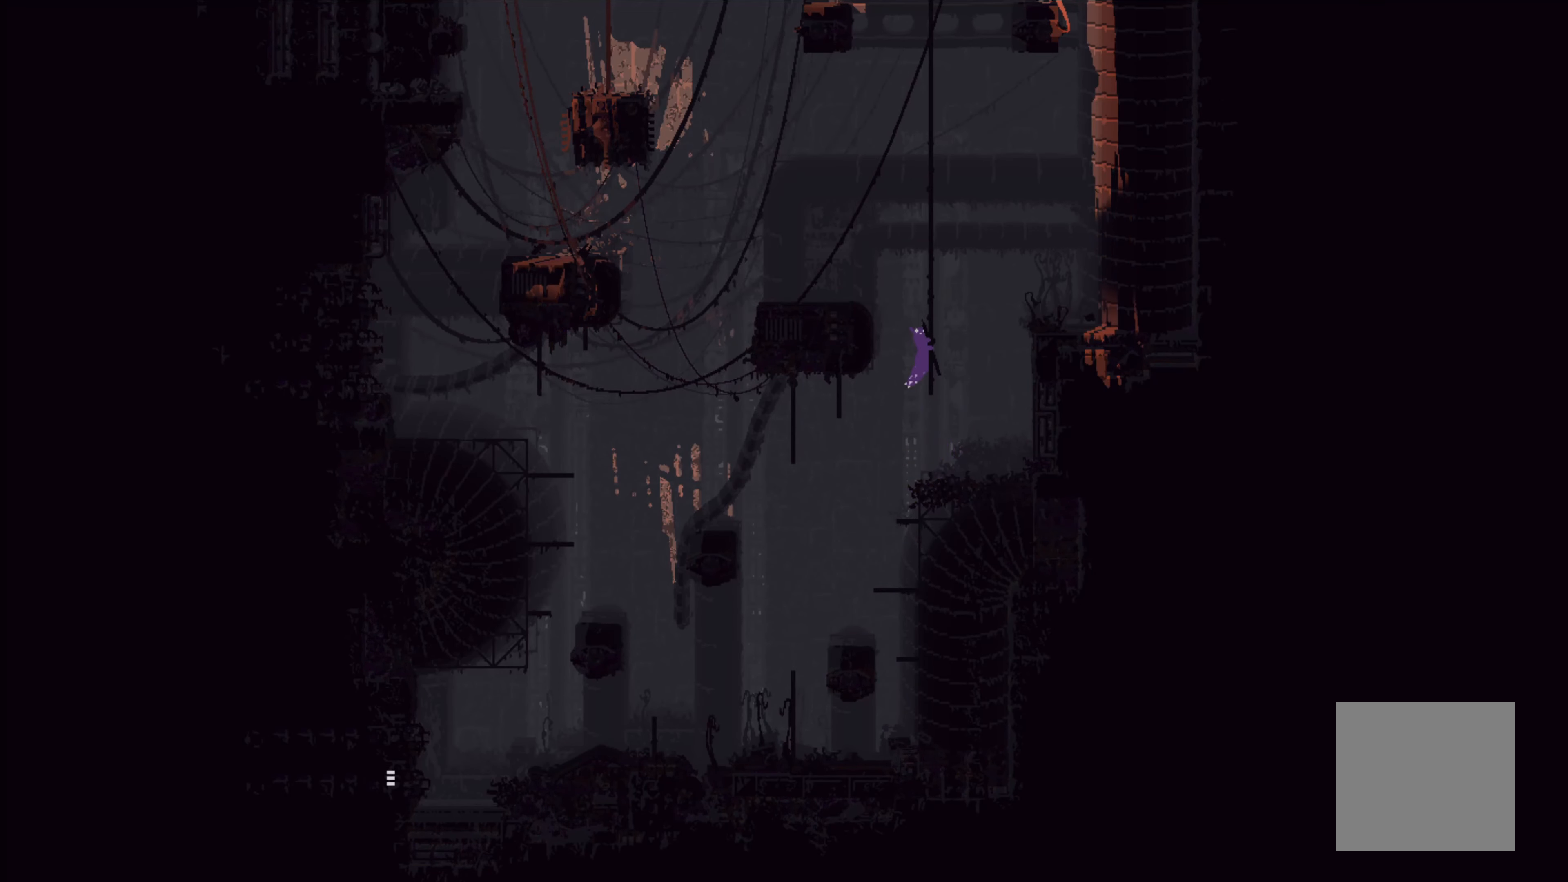
{"buttons": [], "left_stick": "up", "events": []}
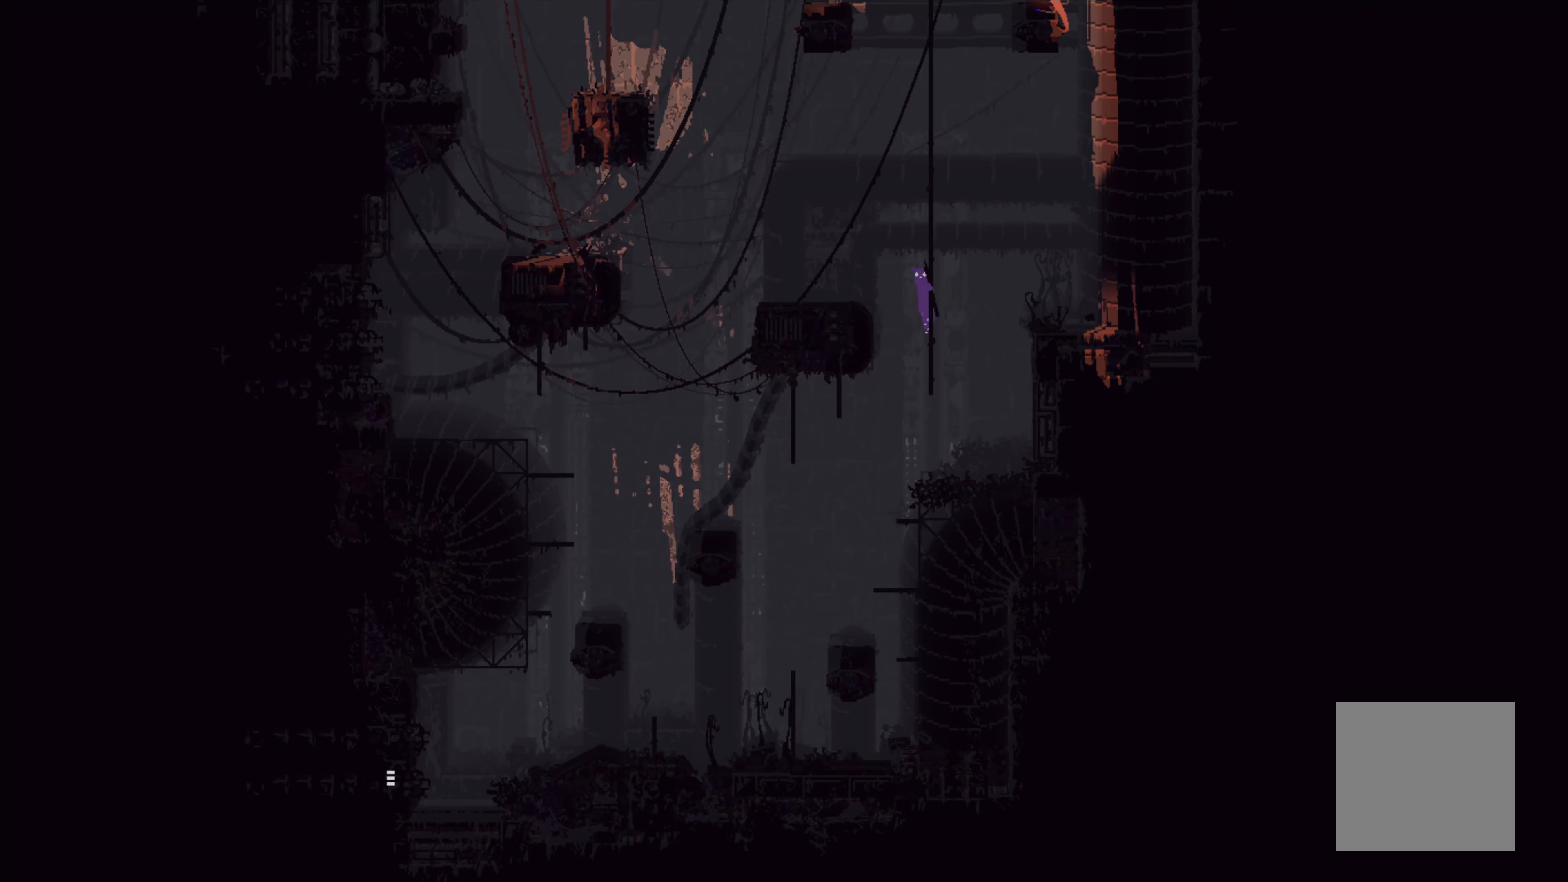
{"buttons": [], "left_stick": "up", "events": []}
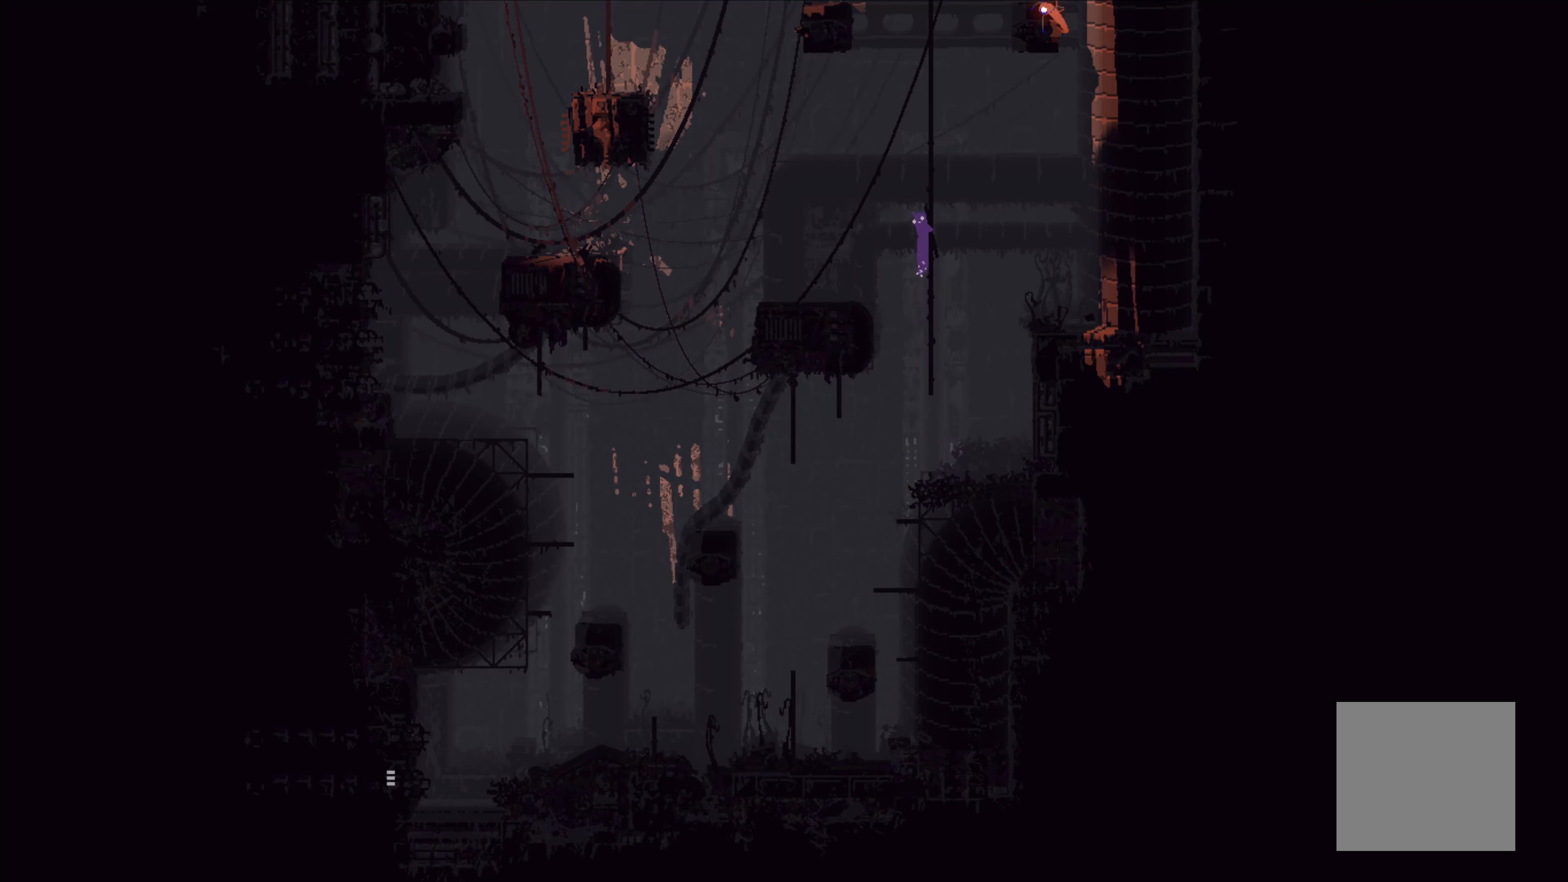
{"buttons": [], "left_stick": "up", "events": []}
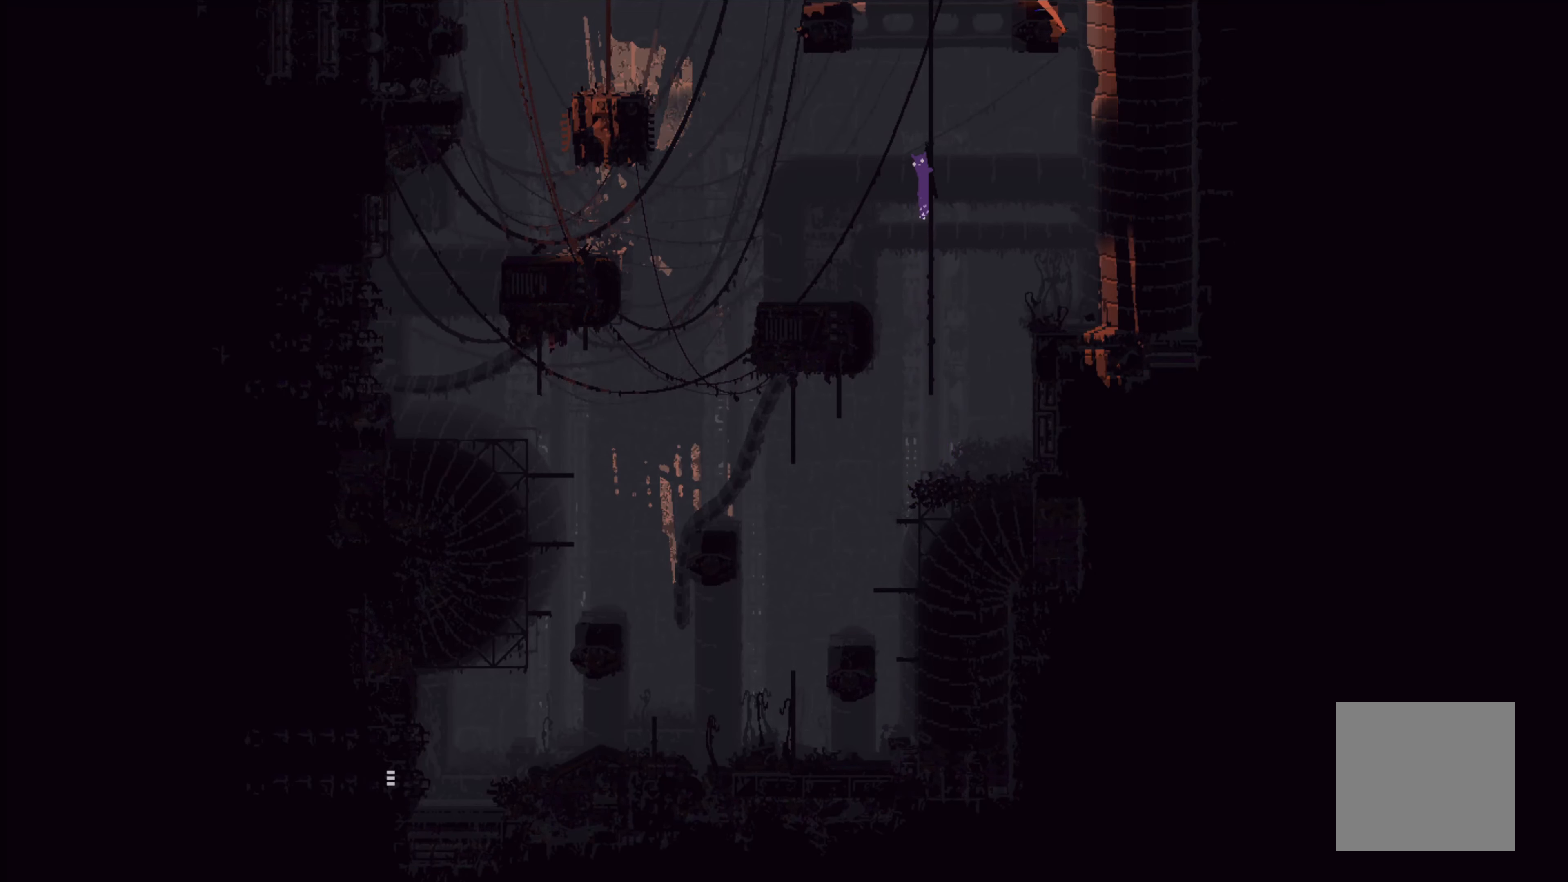
{"buttons": [], "left_stick": "up", "events": []}
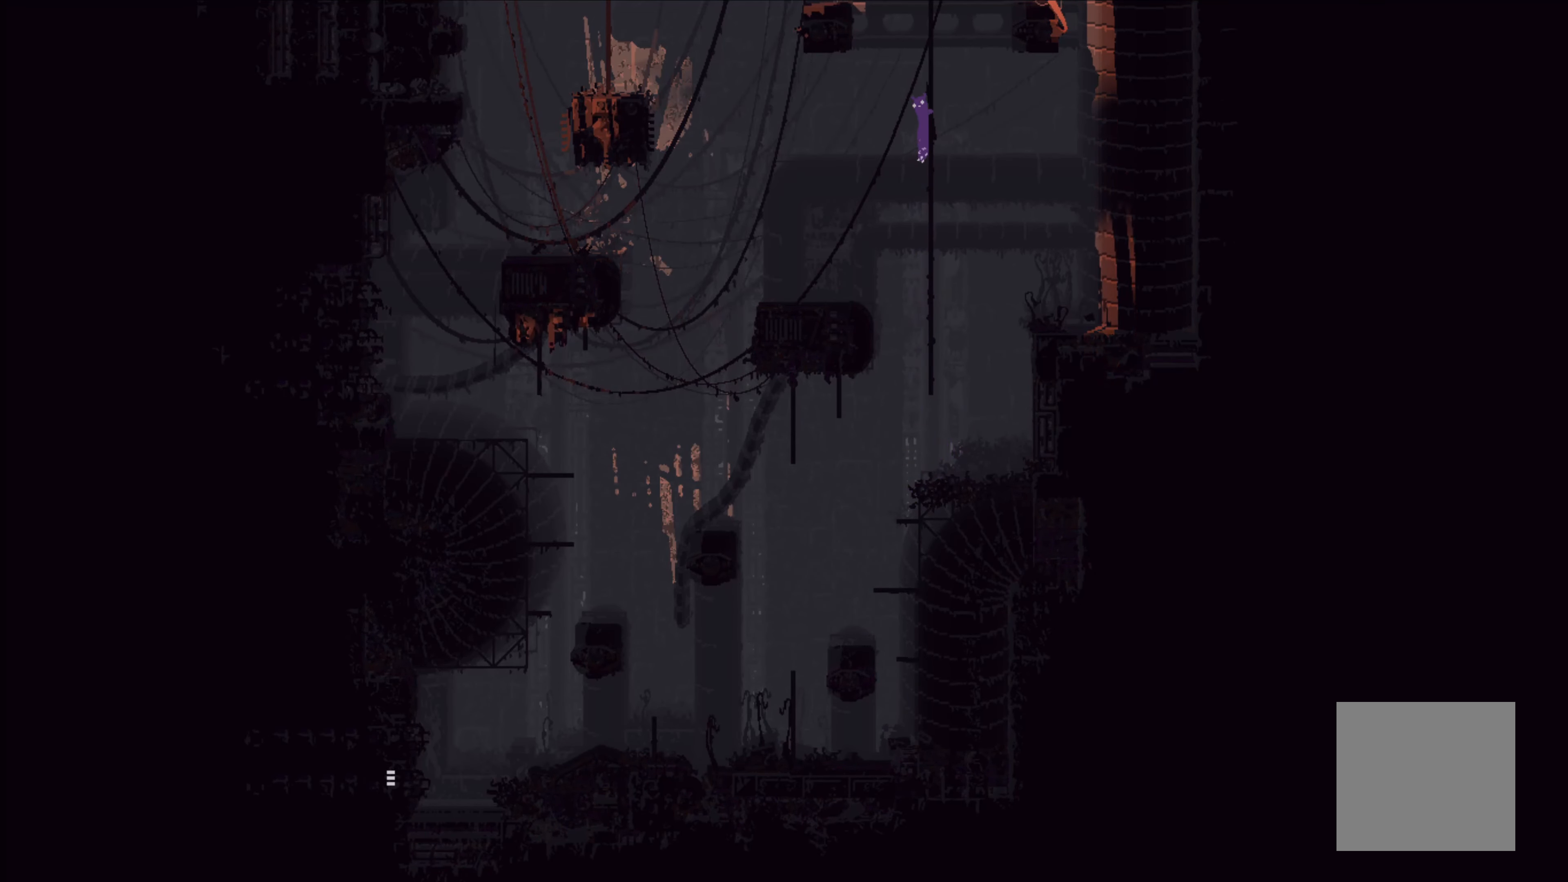
{"buttons": [], "left_stick": "up", "events": []}
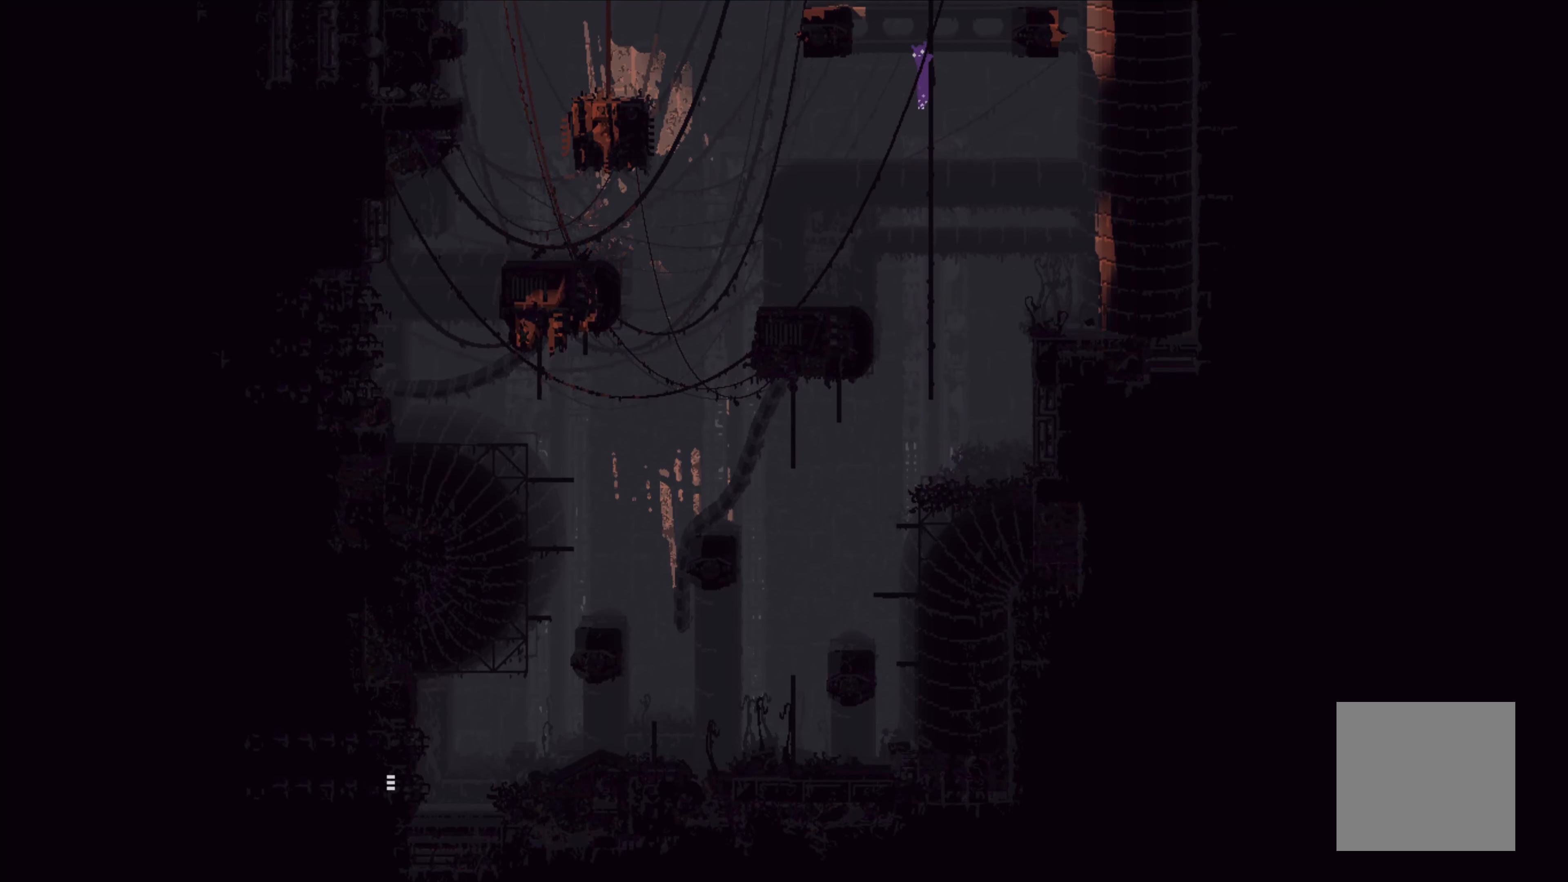
{"buttons": [], "left_stick": "up", "events": []}
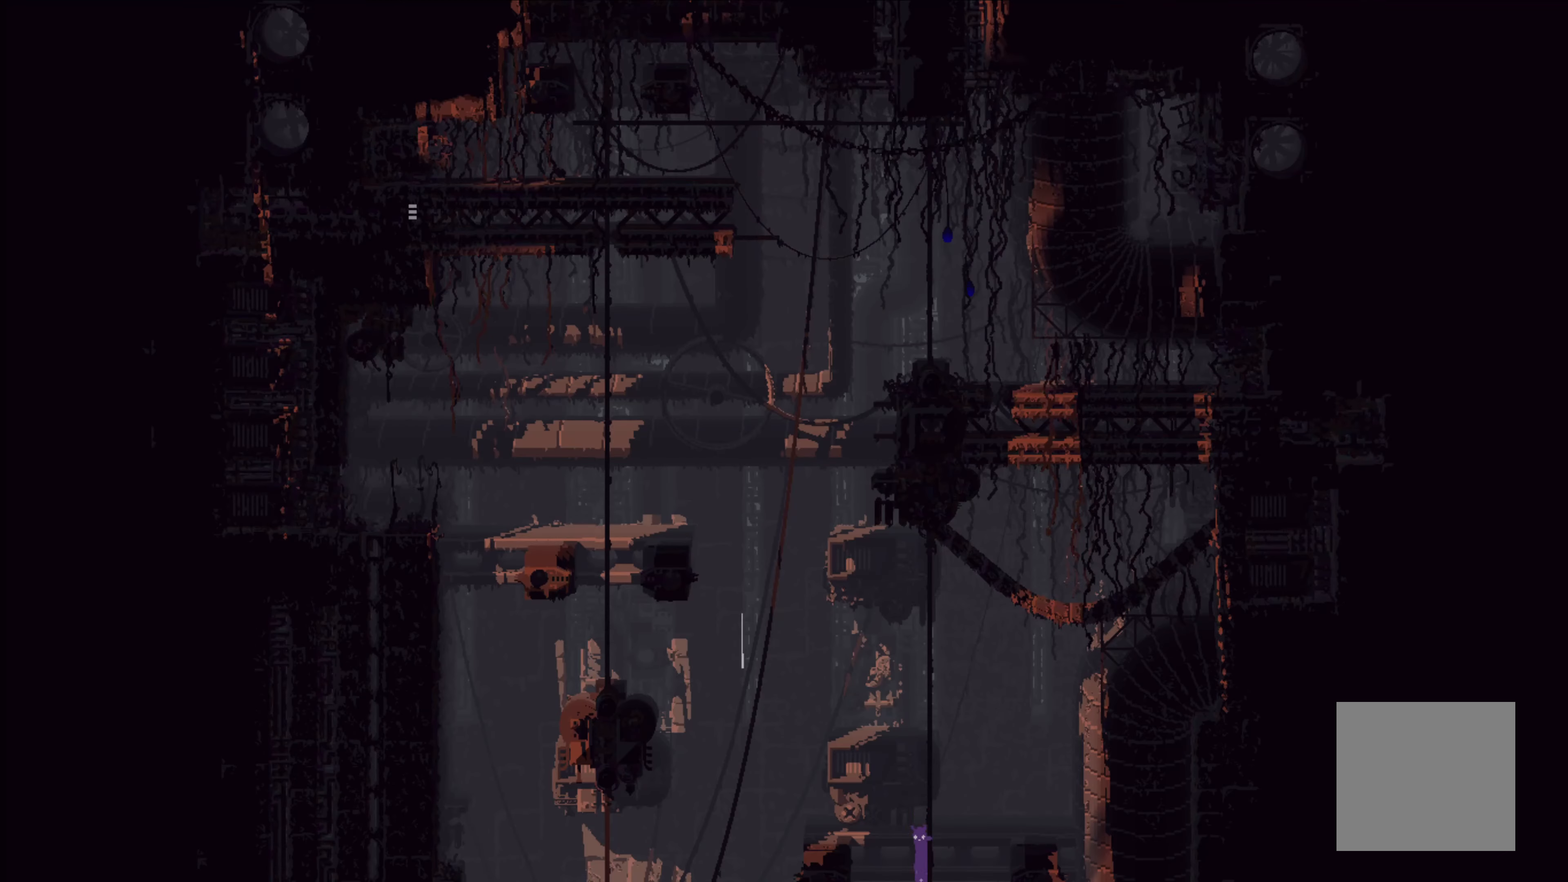
{"buttons": [], "left_stick": "up", "events": []}
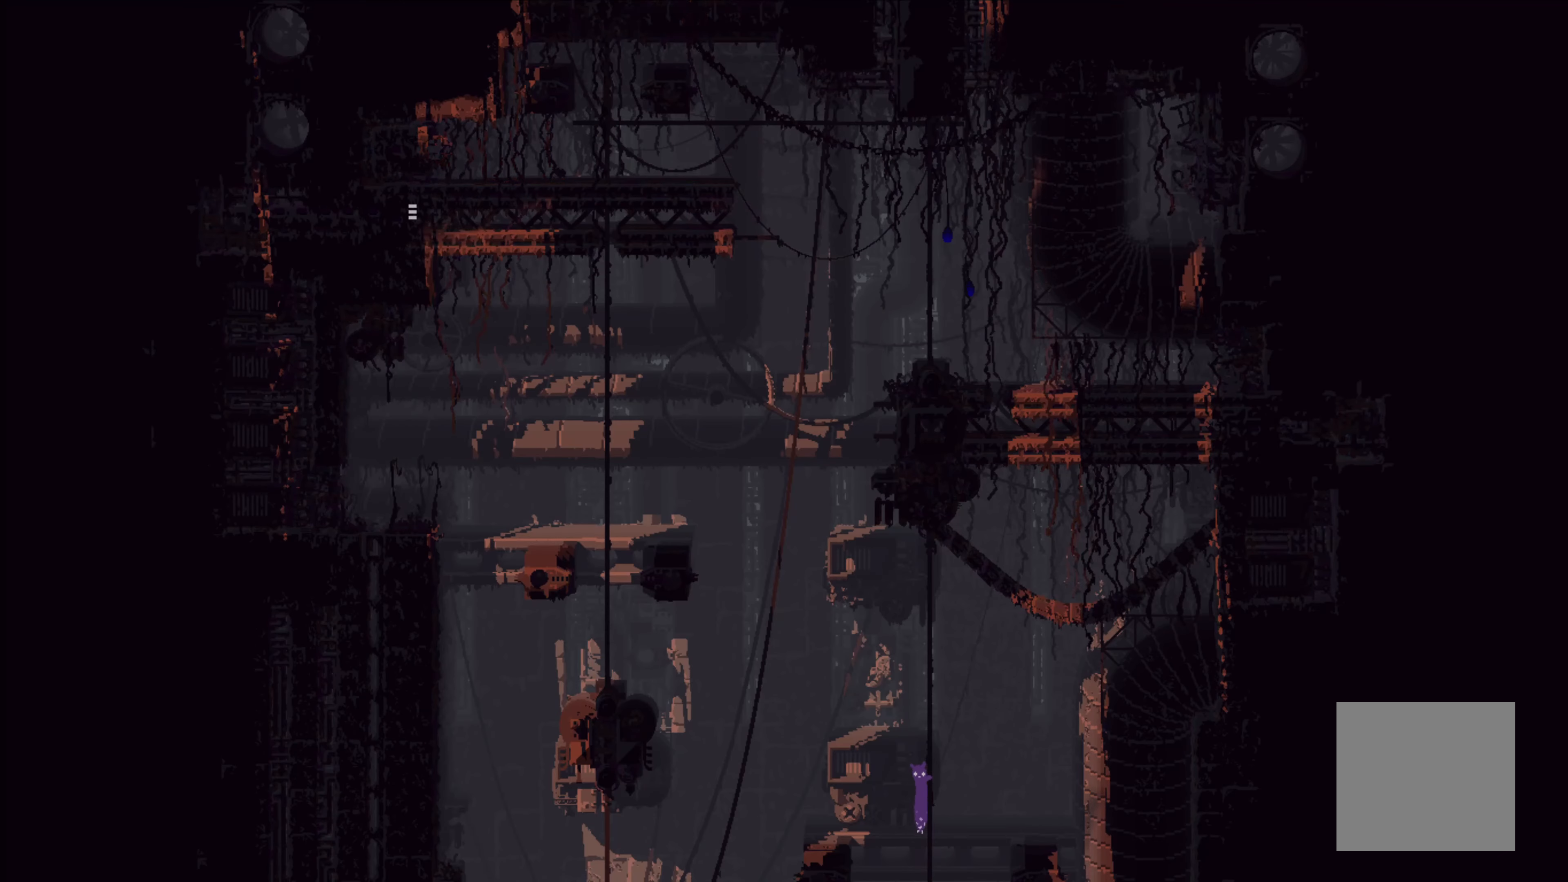
{"buttons": ["A"], "left_stick": "up-left", "events": [[484, "A", "down"], [500, "left_stick", "up-left"]]}
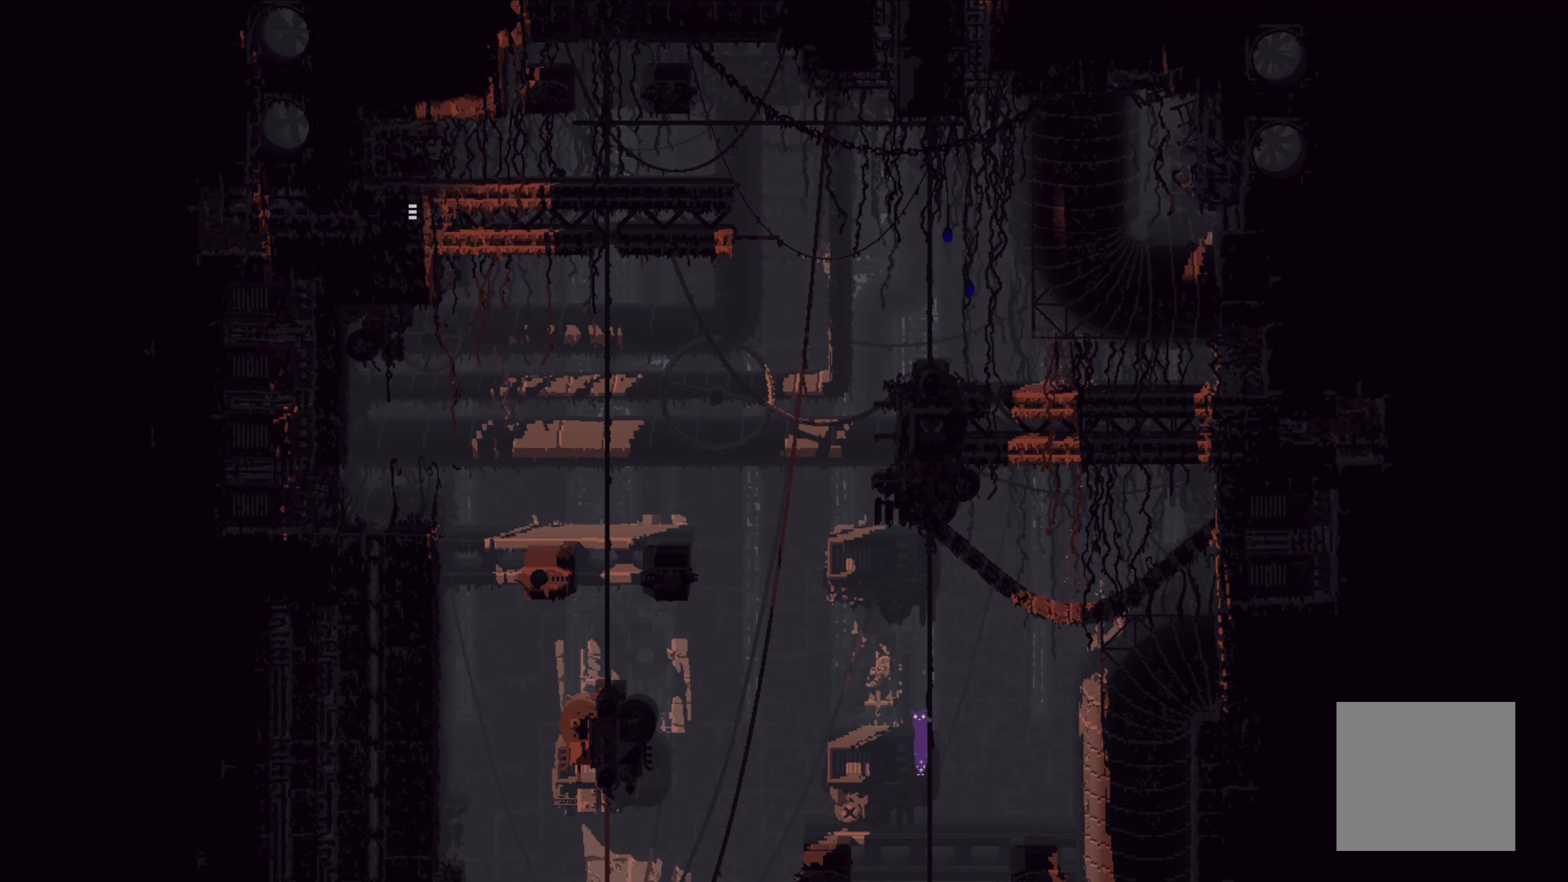
{"buttons": ["A"], "left_stick": "up-left", "events": [[184, "A", "up"], [417, "A", "down"]]}
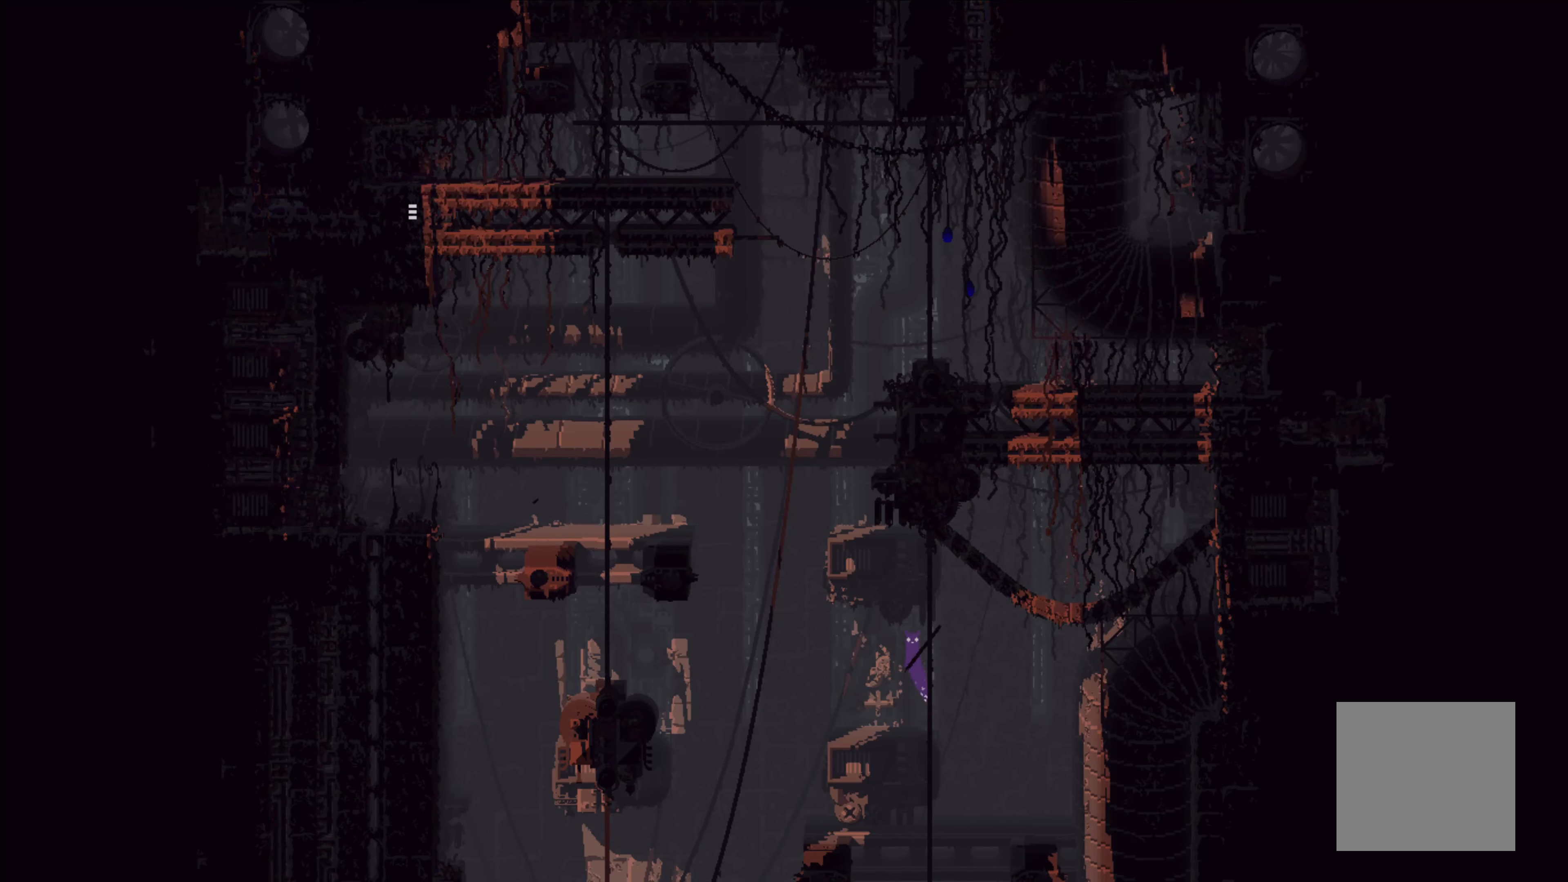
{"buttons": [], "left_stick": "up-left", "events": [[84, "A", "up"], [284, "left_stick", "up-right"], [500, "left_stick", "up-left"]]}
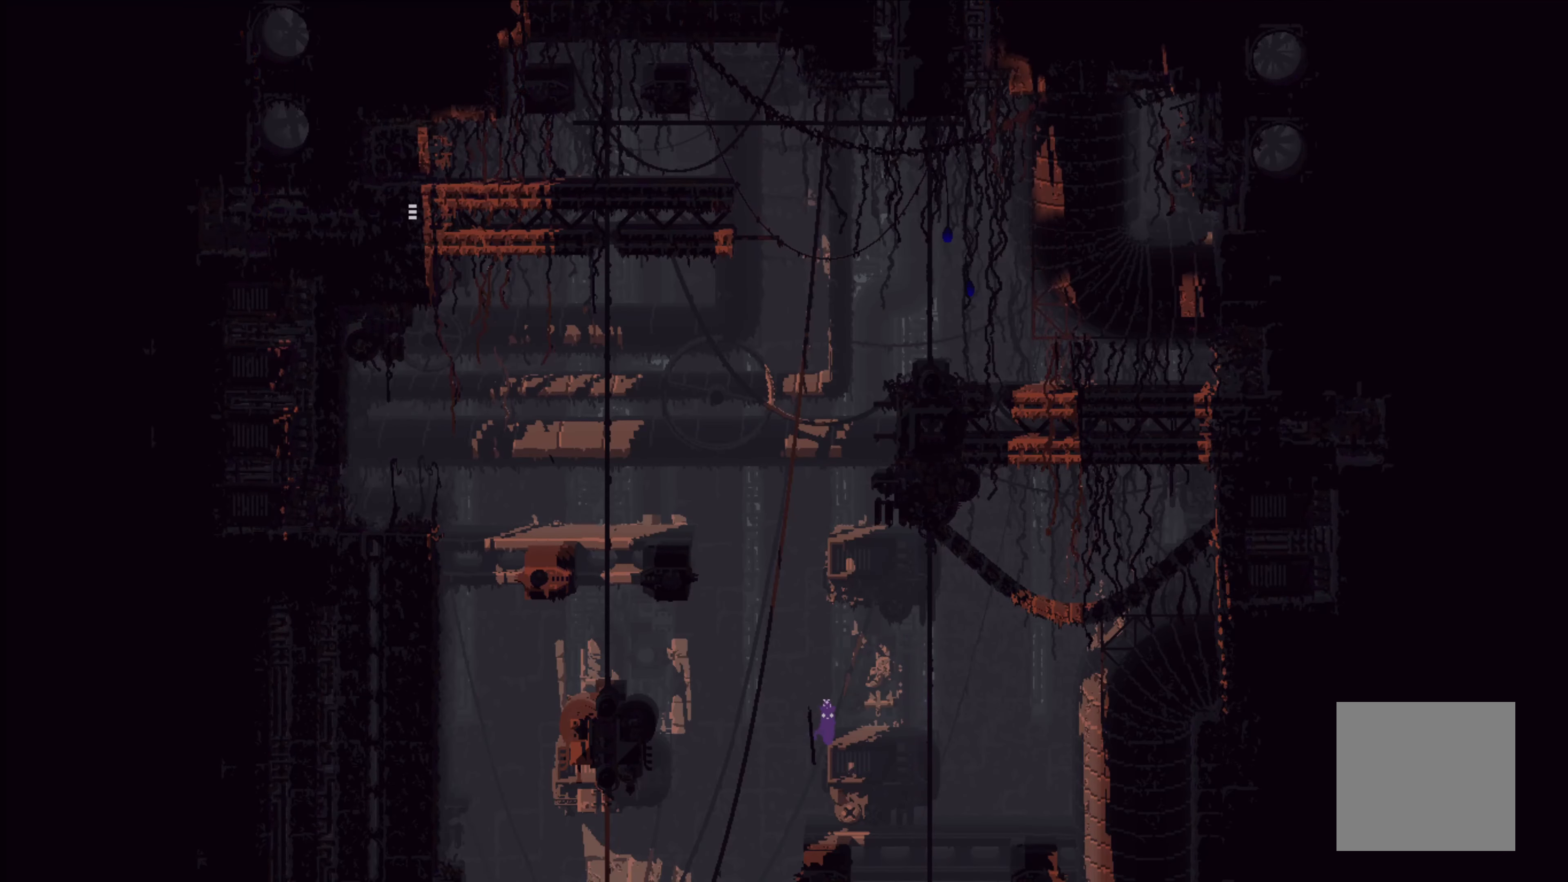
{"buttons": [], "left_stick": "center", "events": [[17, "left_stick", "center"]]}
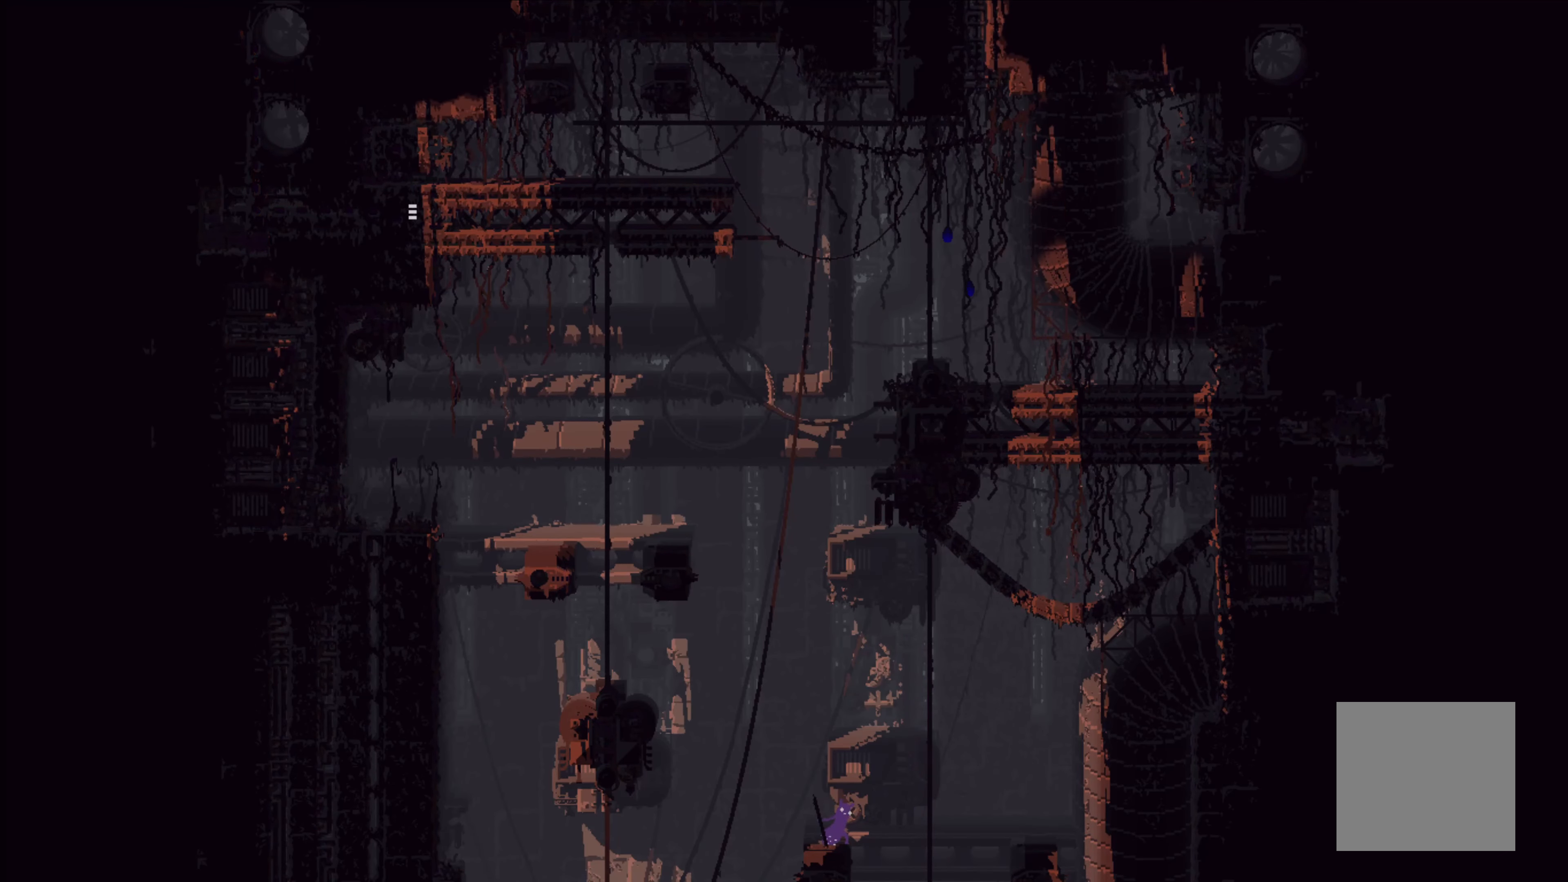
{"buttons": ["A"], "left_stick": "left", "events": [[117, "left_stick", "left"], [317, "A", "down"]]}